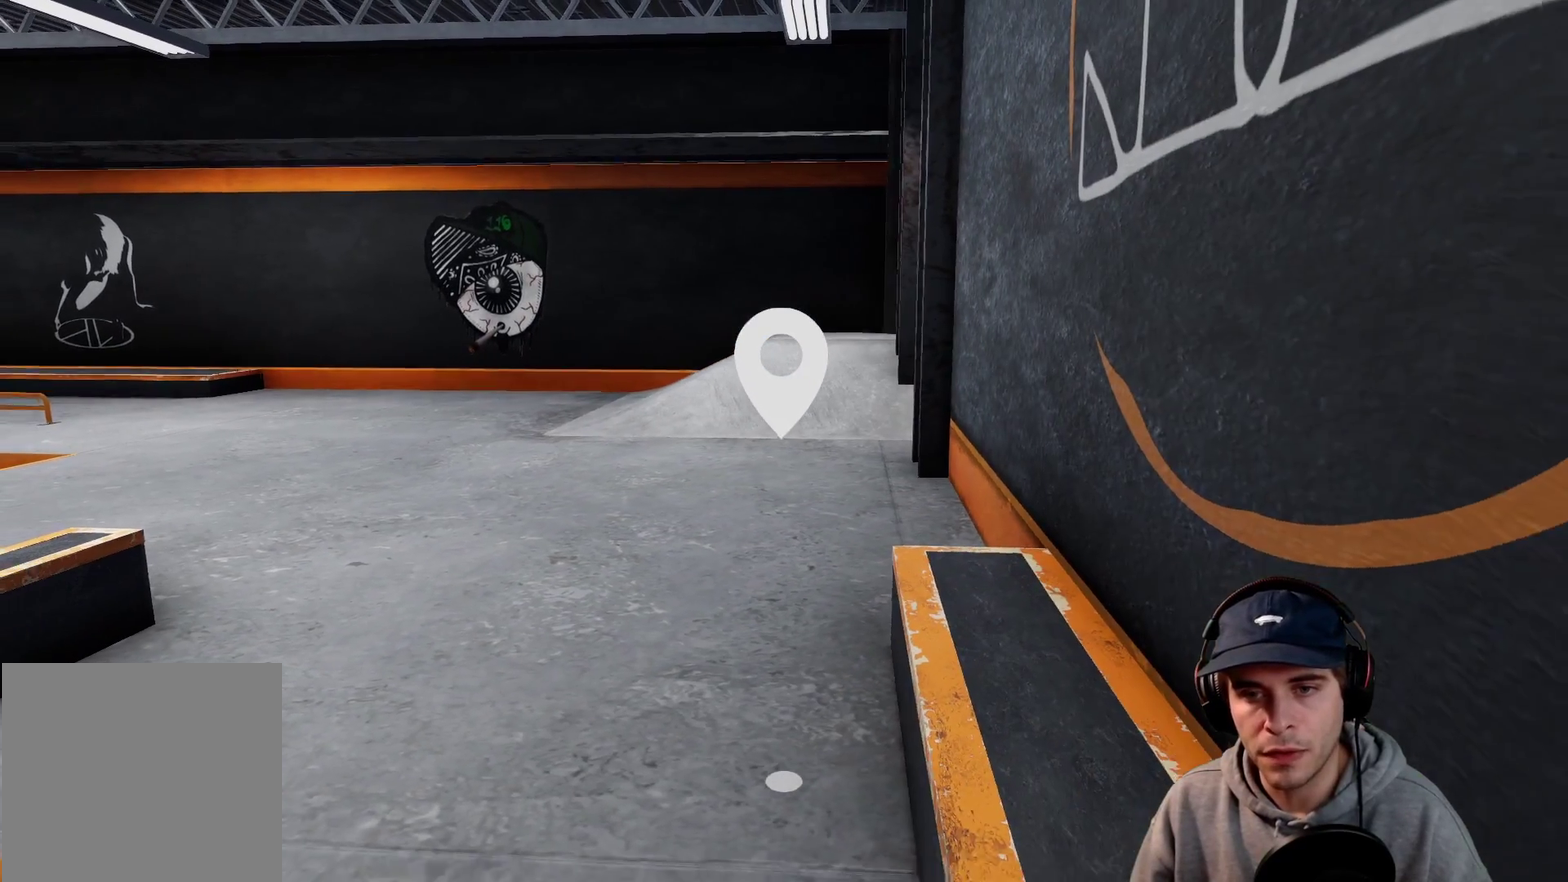
Gameplay with a controller (Xbox layout); each line is a JSON object with the inputs held at the frame after it (dt_ms = milliseconds from this image to that frame). This overlay highlights the sticks when they move; stick clicks (L3 R3) are not distinguishable. Not read: HOME L3 R3 SELECT START.
{"dt_ms": 500, "buttons": [], "left_stick": "center", "right_stick": "center"}
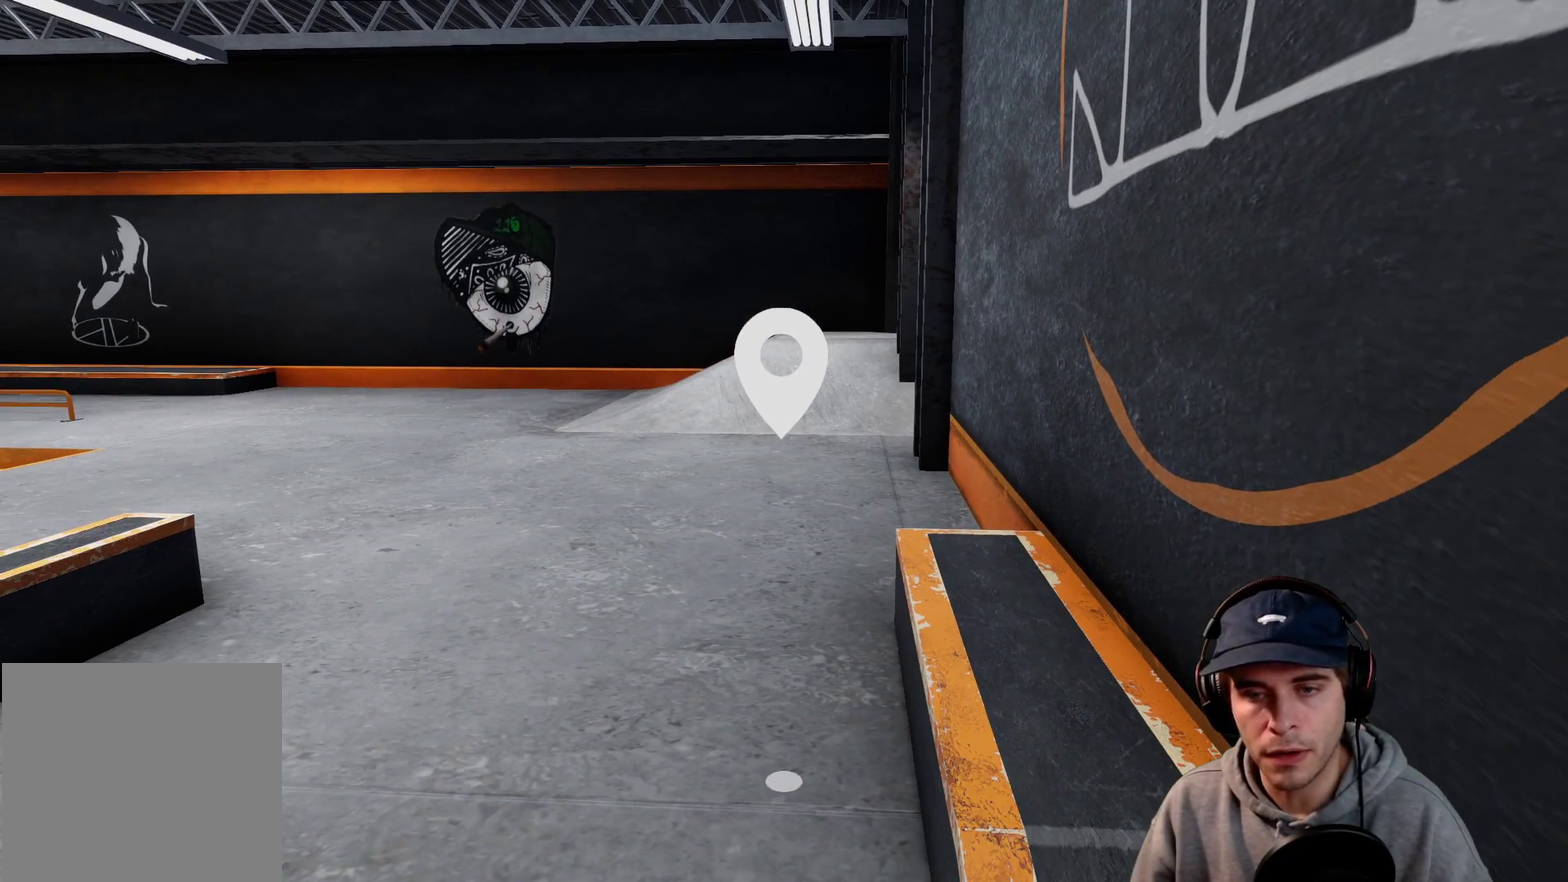
{"dt_ms": 500, "buttons": [], "left_stick": "center", "right_stick": "center"}
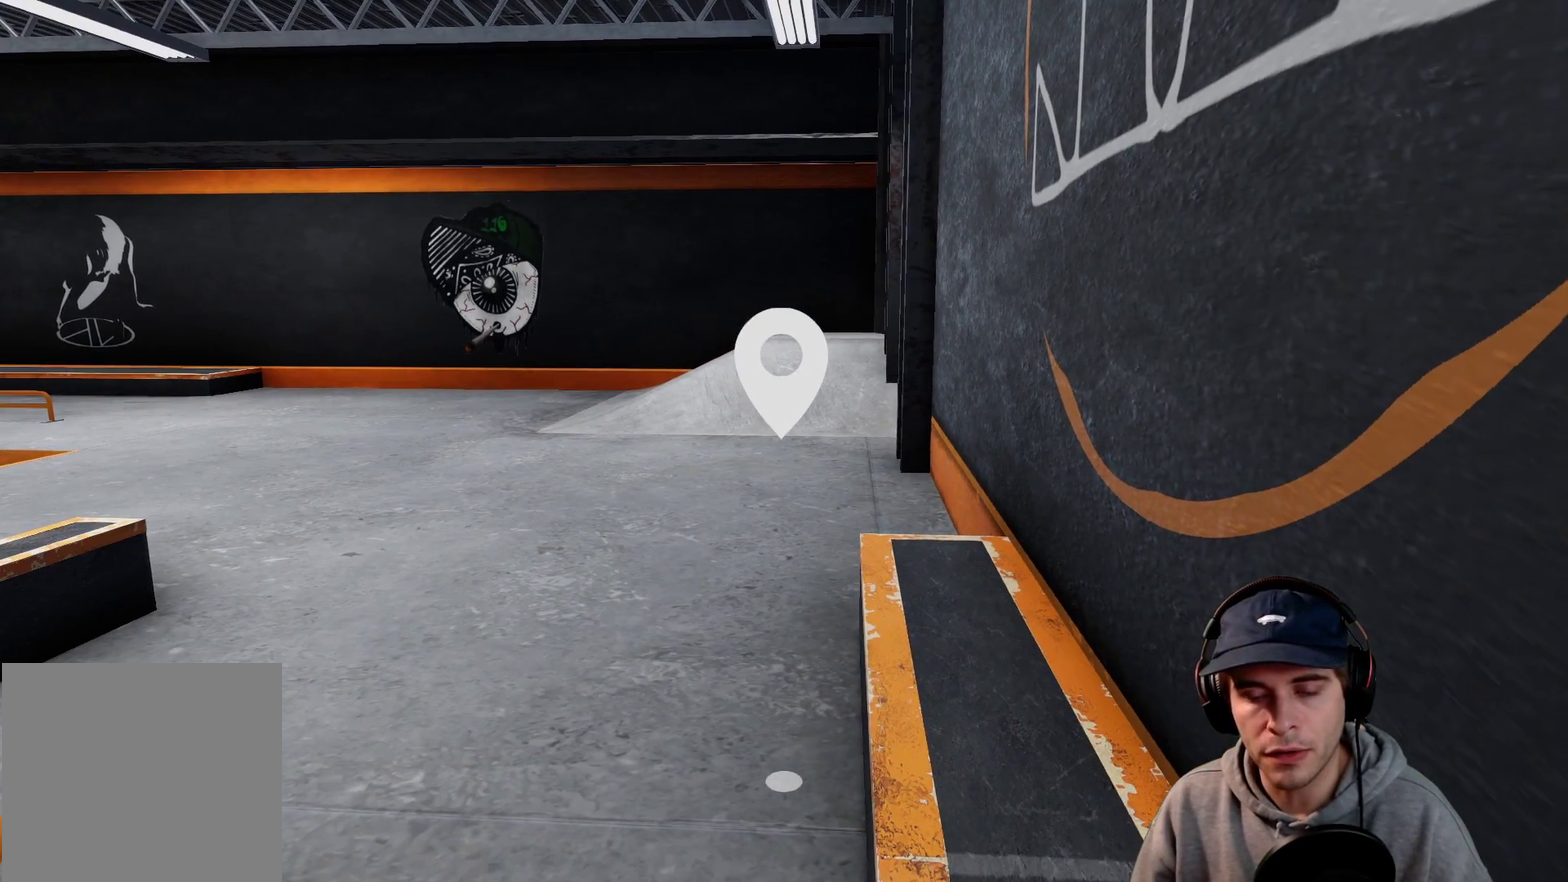
{"dt_ms": 500, "buttons": [], "left_stick": "center", "right_stick": "center"}
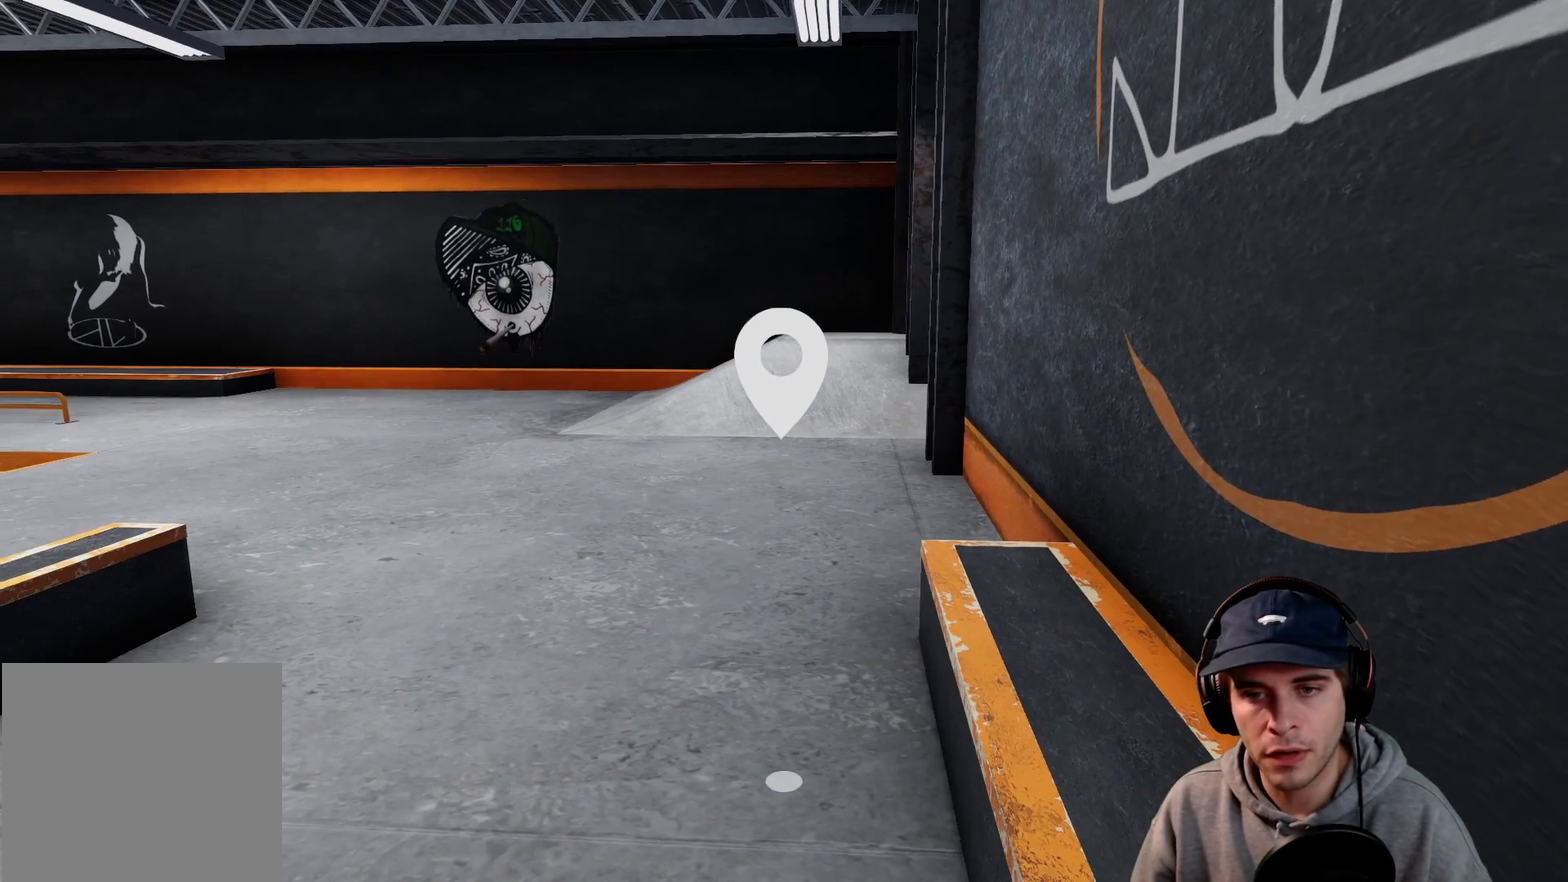
{"dt_ms": 700, "buttons": ["A"], "left_stick": "center", "right_stick": "center"}
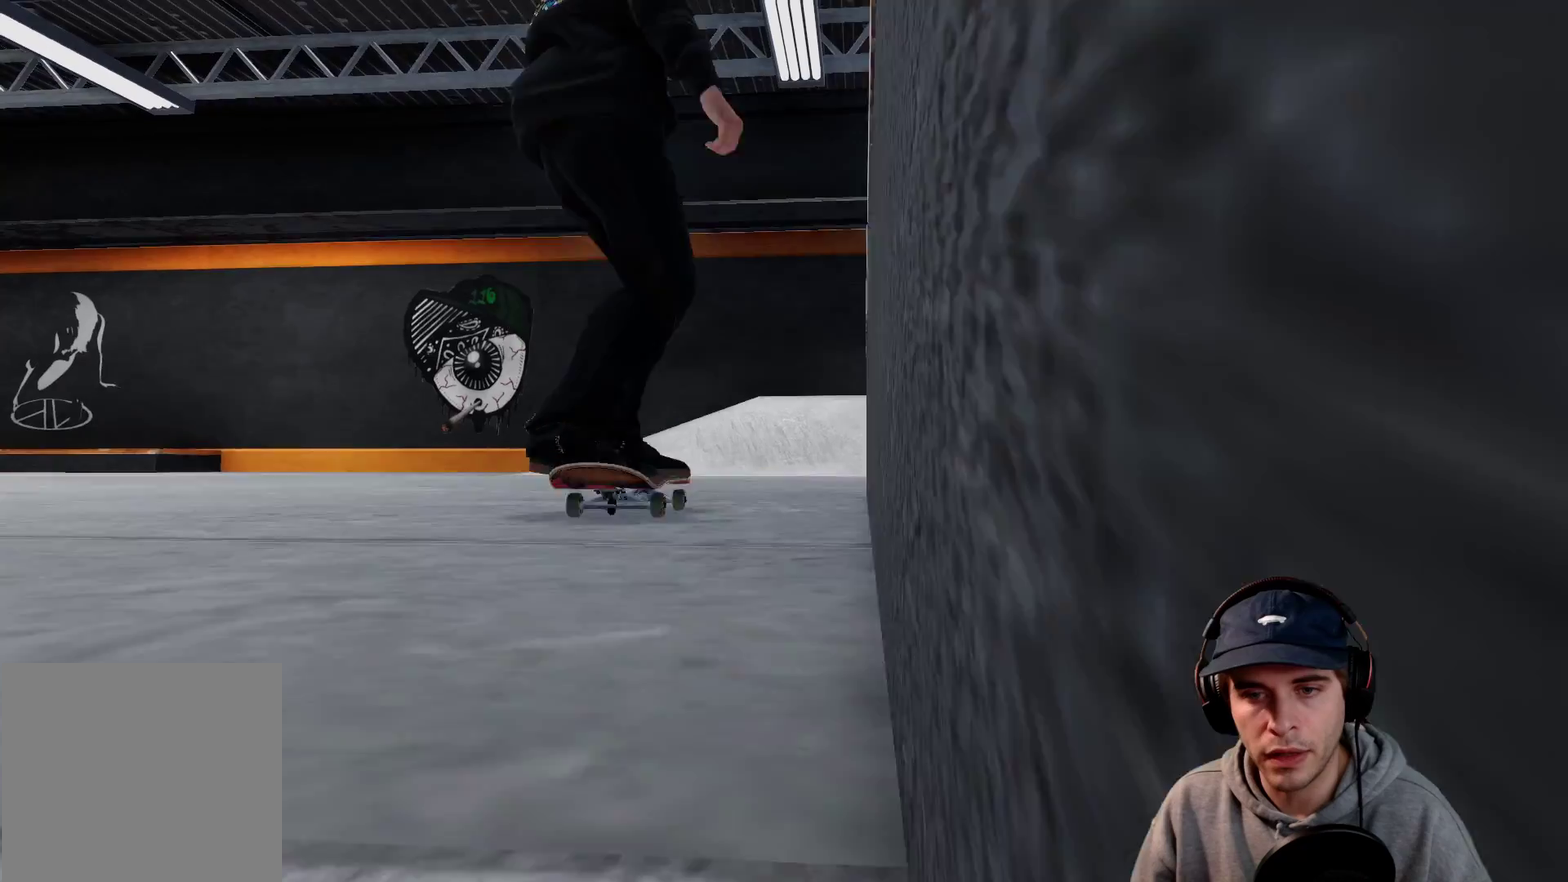
{"dt_ms": 300, "buttons": ["A"], "left_stick": "center", "right_stick": "center"}
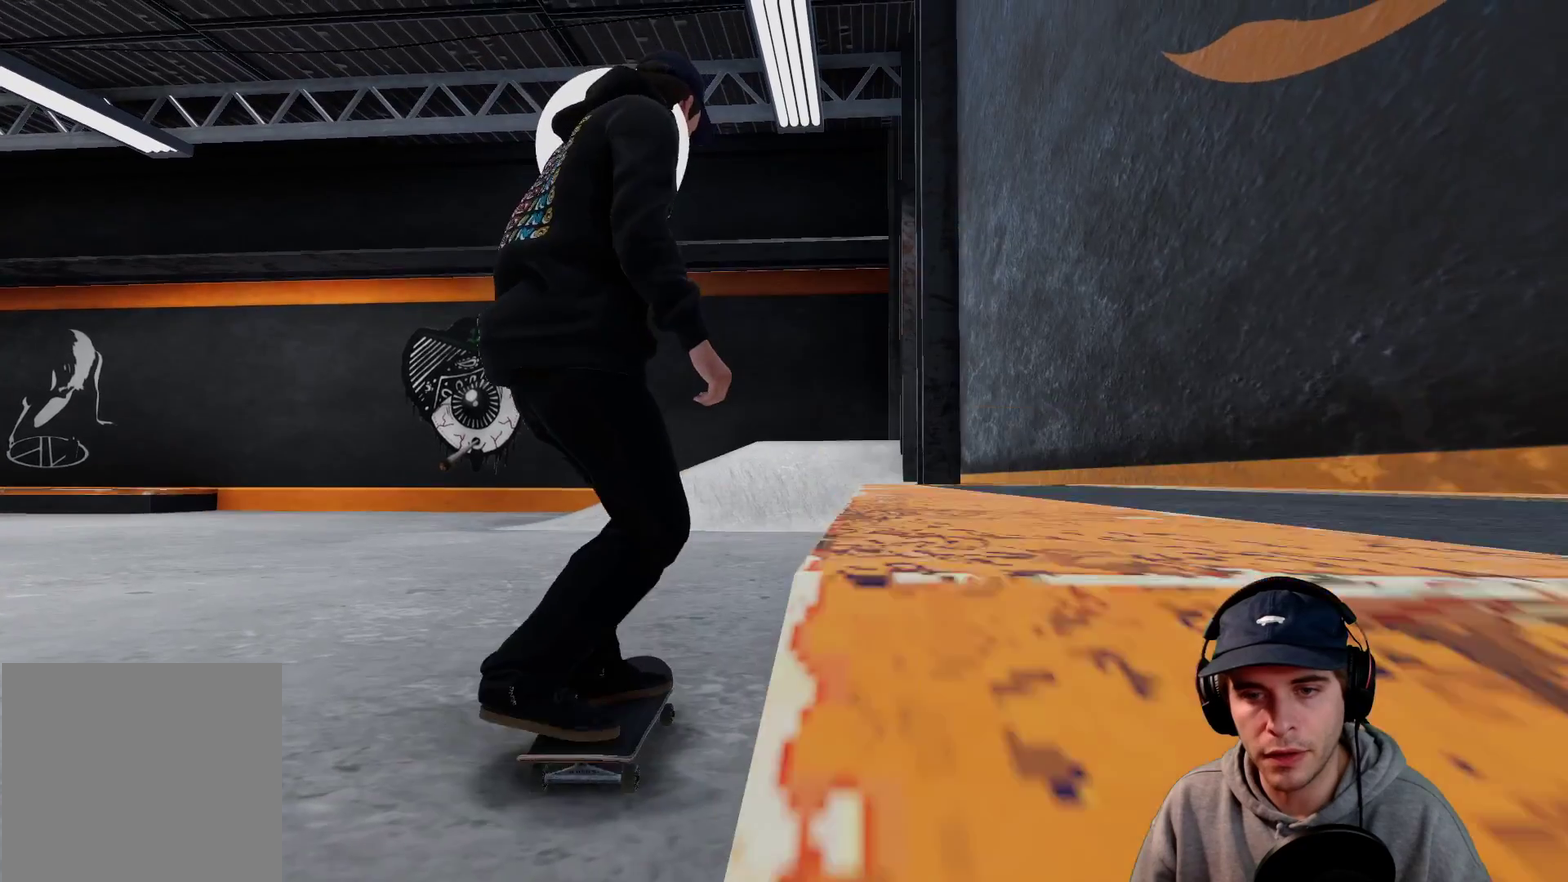
{"dt_ms": 500, "buttons": ["A"], "left_stick": "center", "right_stick": "center"}
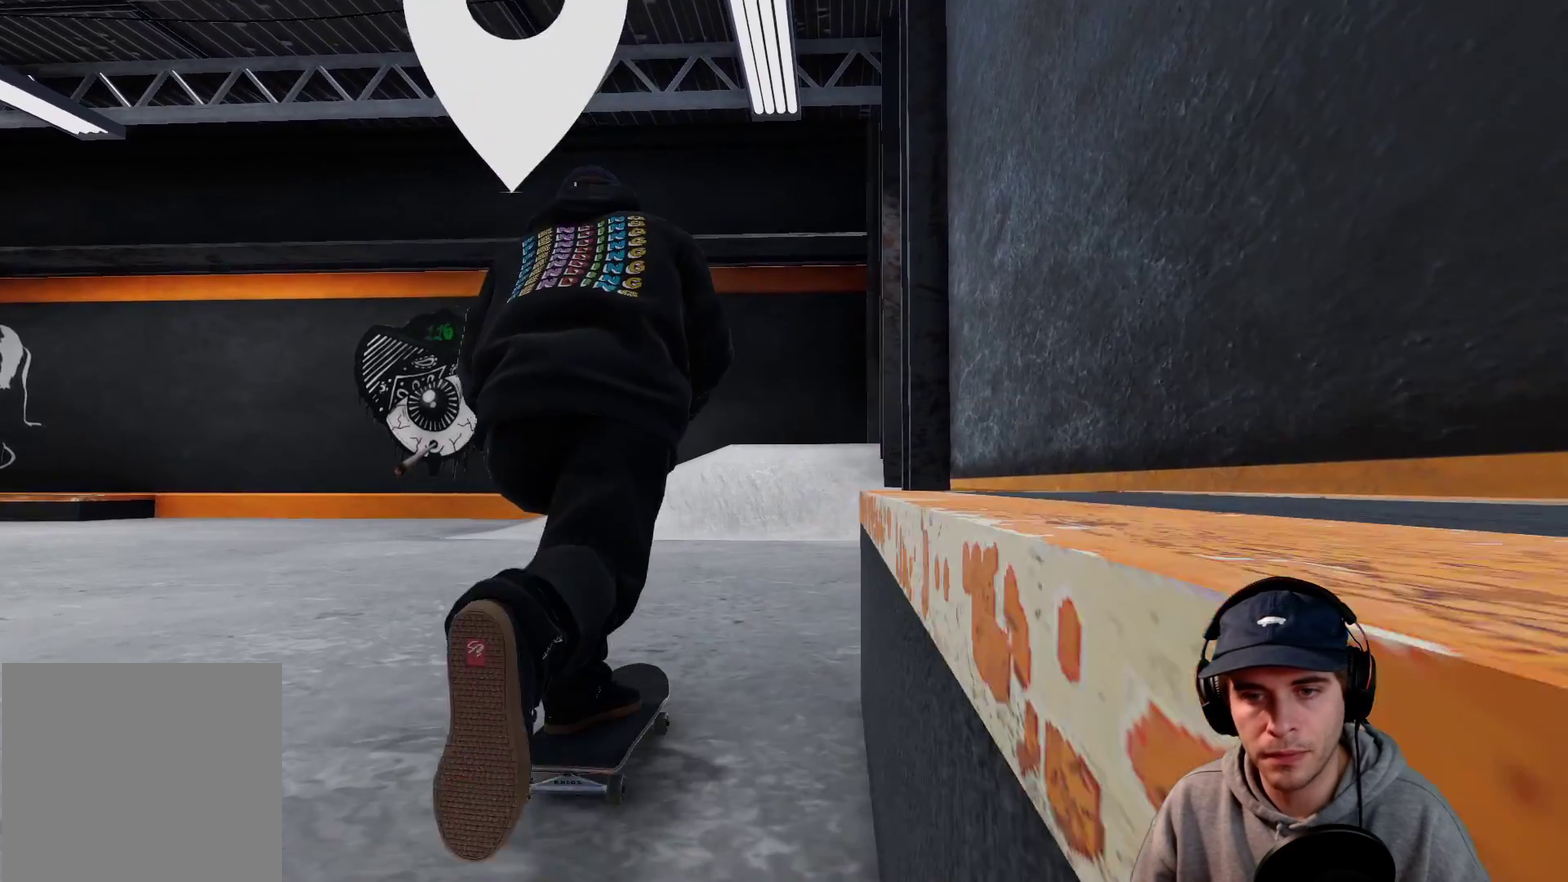
{"dt_ms": 500, "buttons": ["A"], "left_stick": "center", "right_stick": "center"}
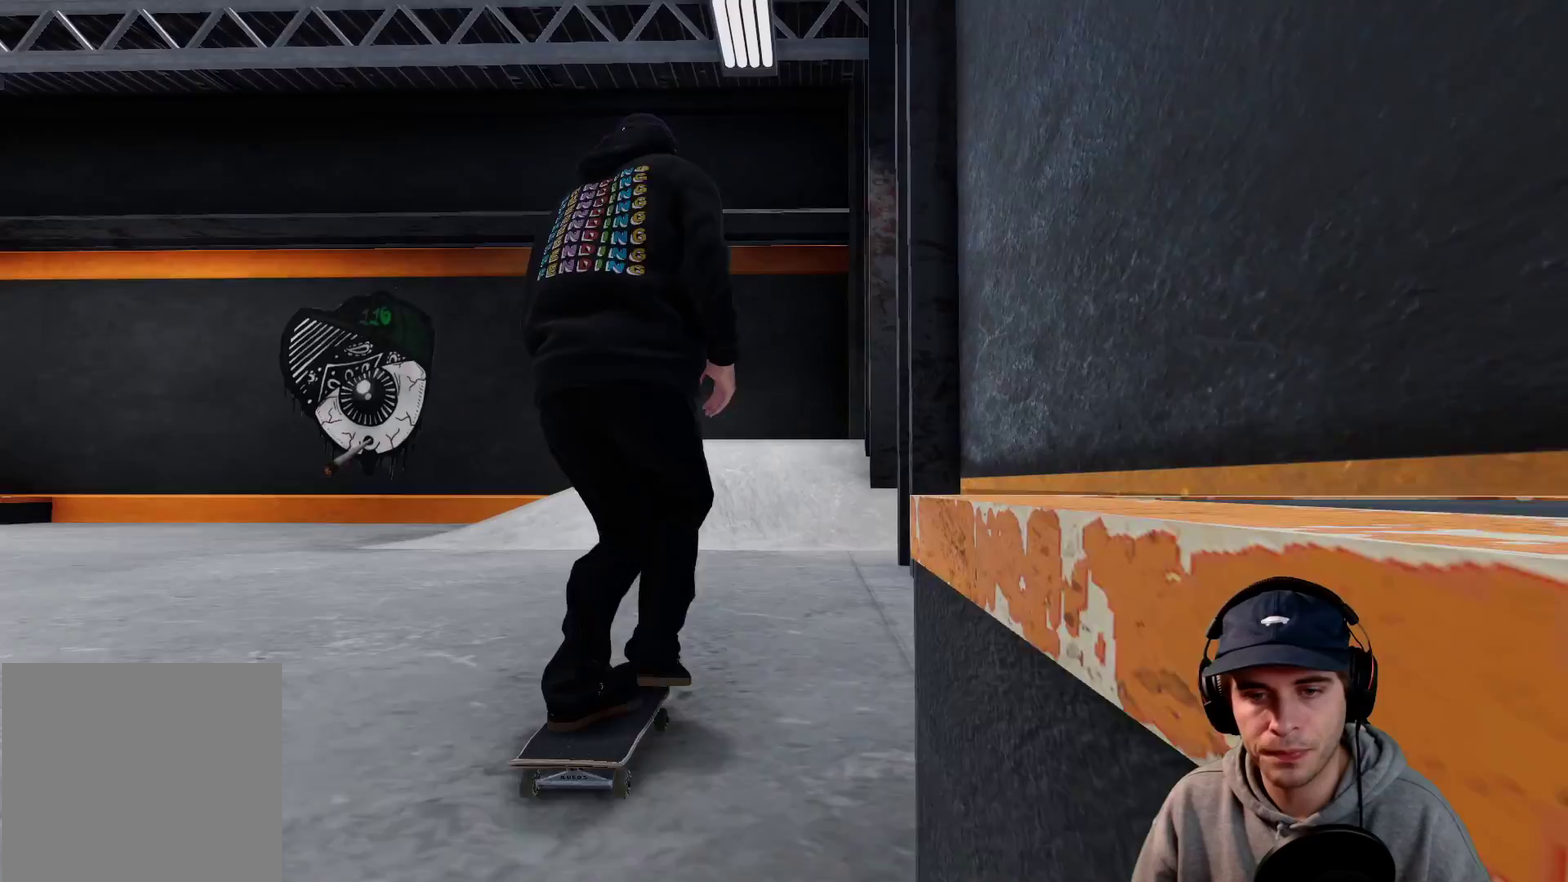
{"dt_ms": 400, "buttons": [], "left_stick": "center", "right_stick": "center"}
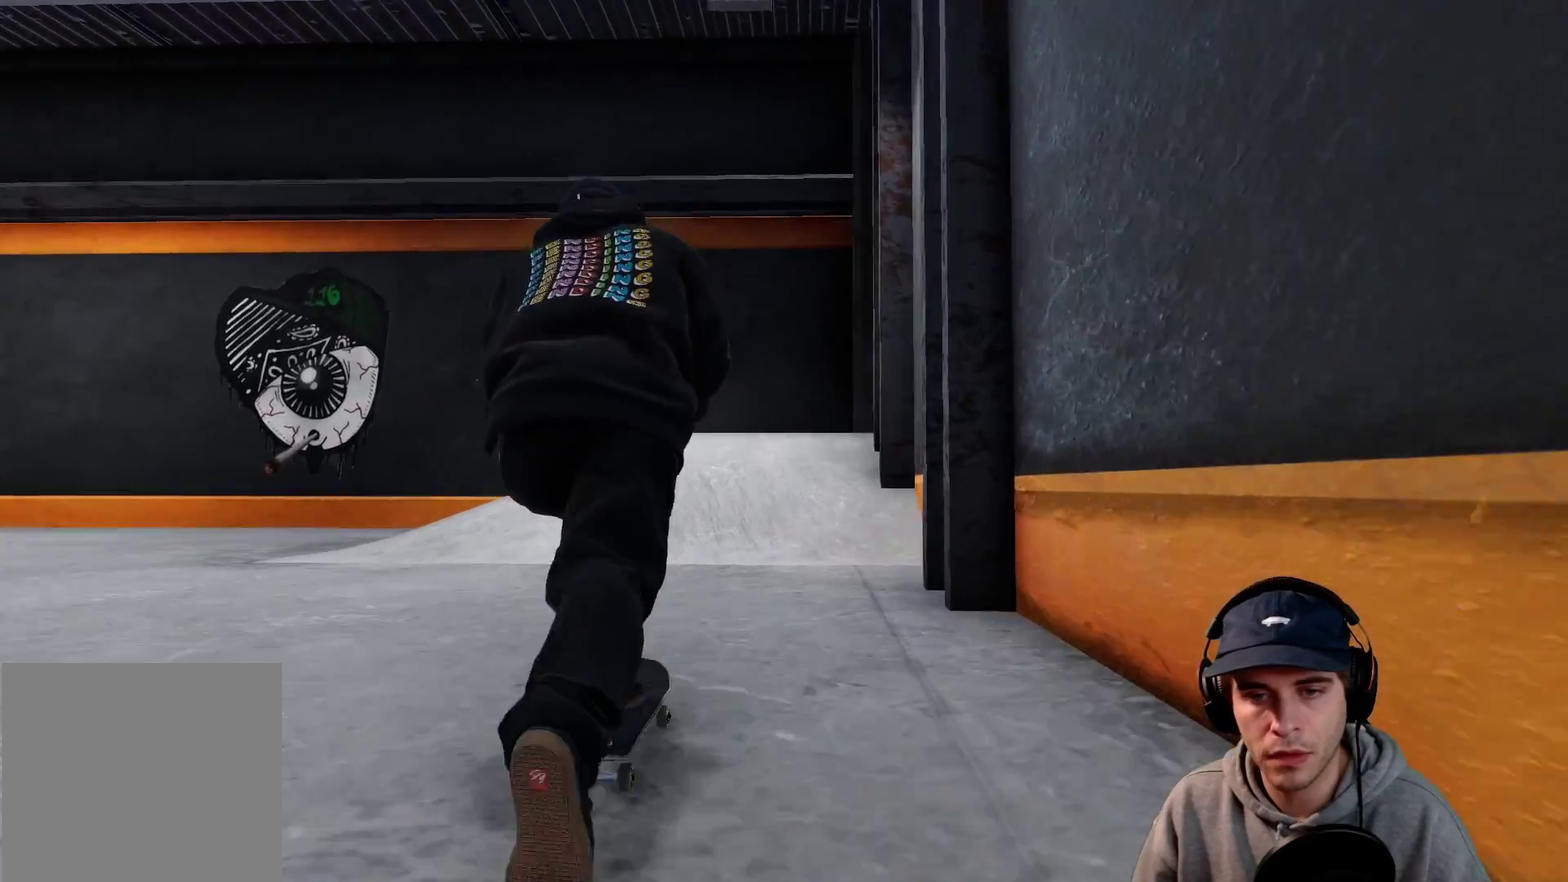
{"dt_ms": 600, "buttons": ["L2"], "left_stick": "center", "right_stick": "center"}
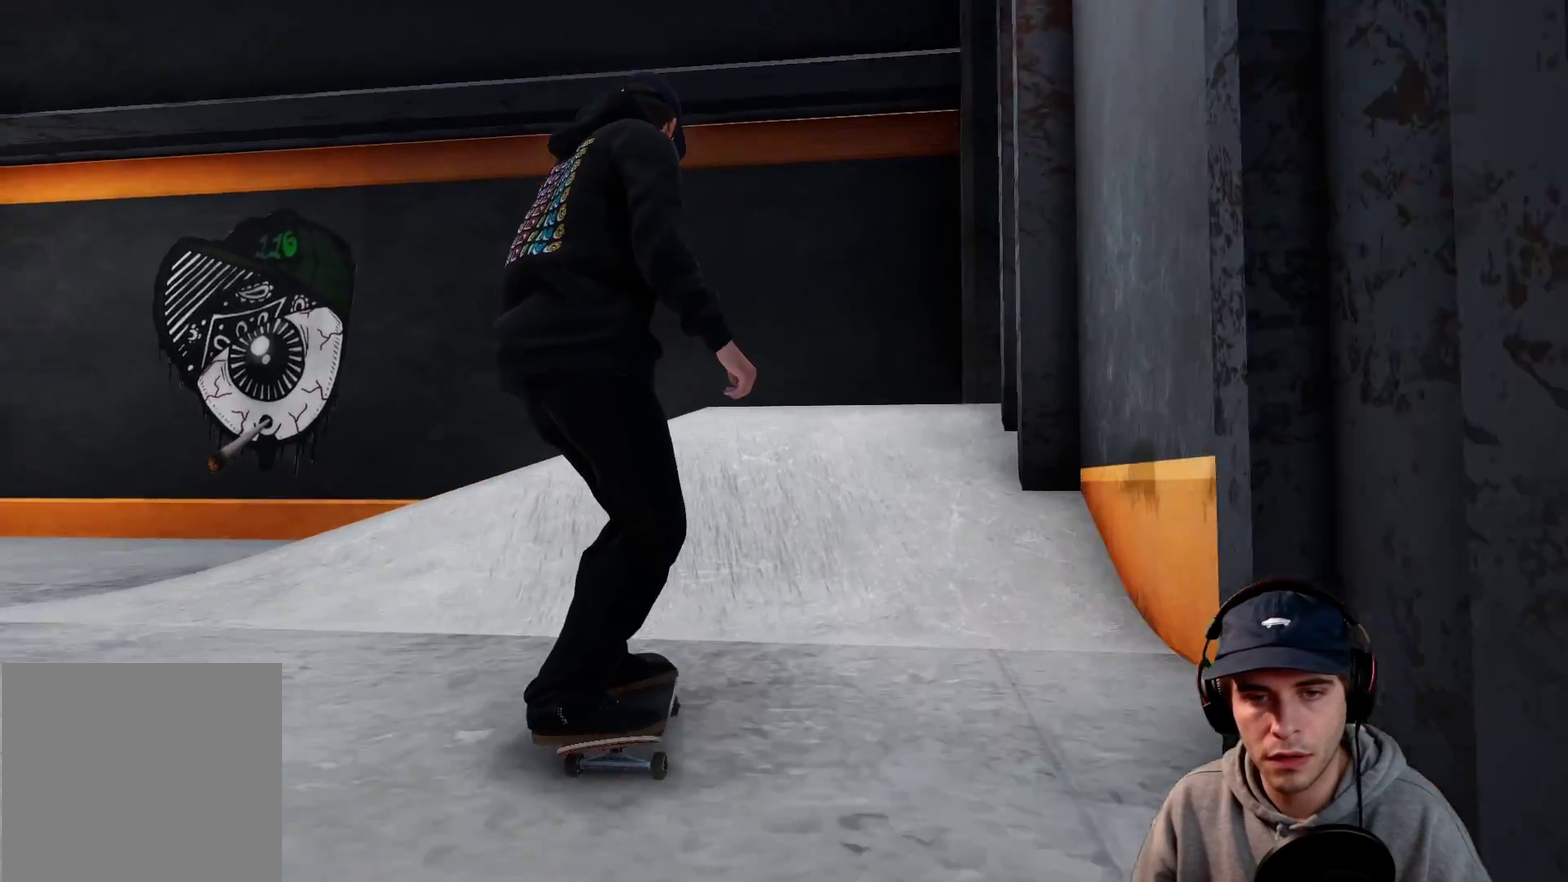
{"dt_ms": 400, "buttons": [], "left_stick": "up", "right_stick": "up"}
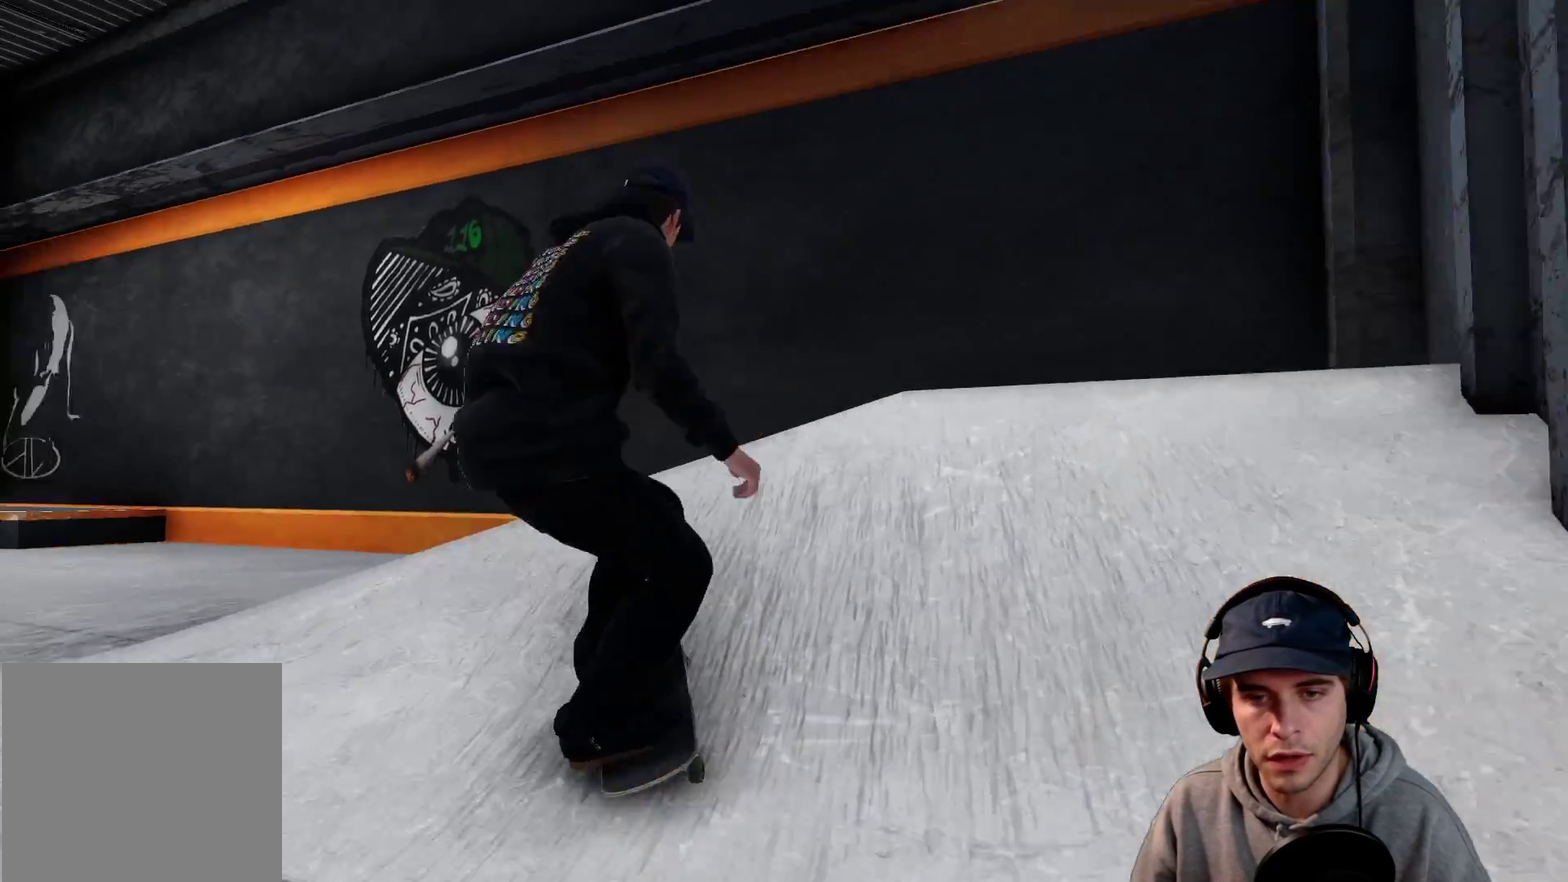
{"dt_ms": 600, "buttons": [], "left_stick": "center", "right_stick": "down-right"}
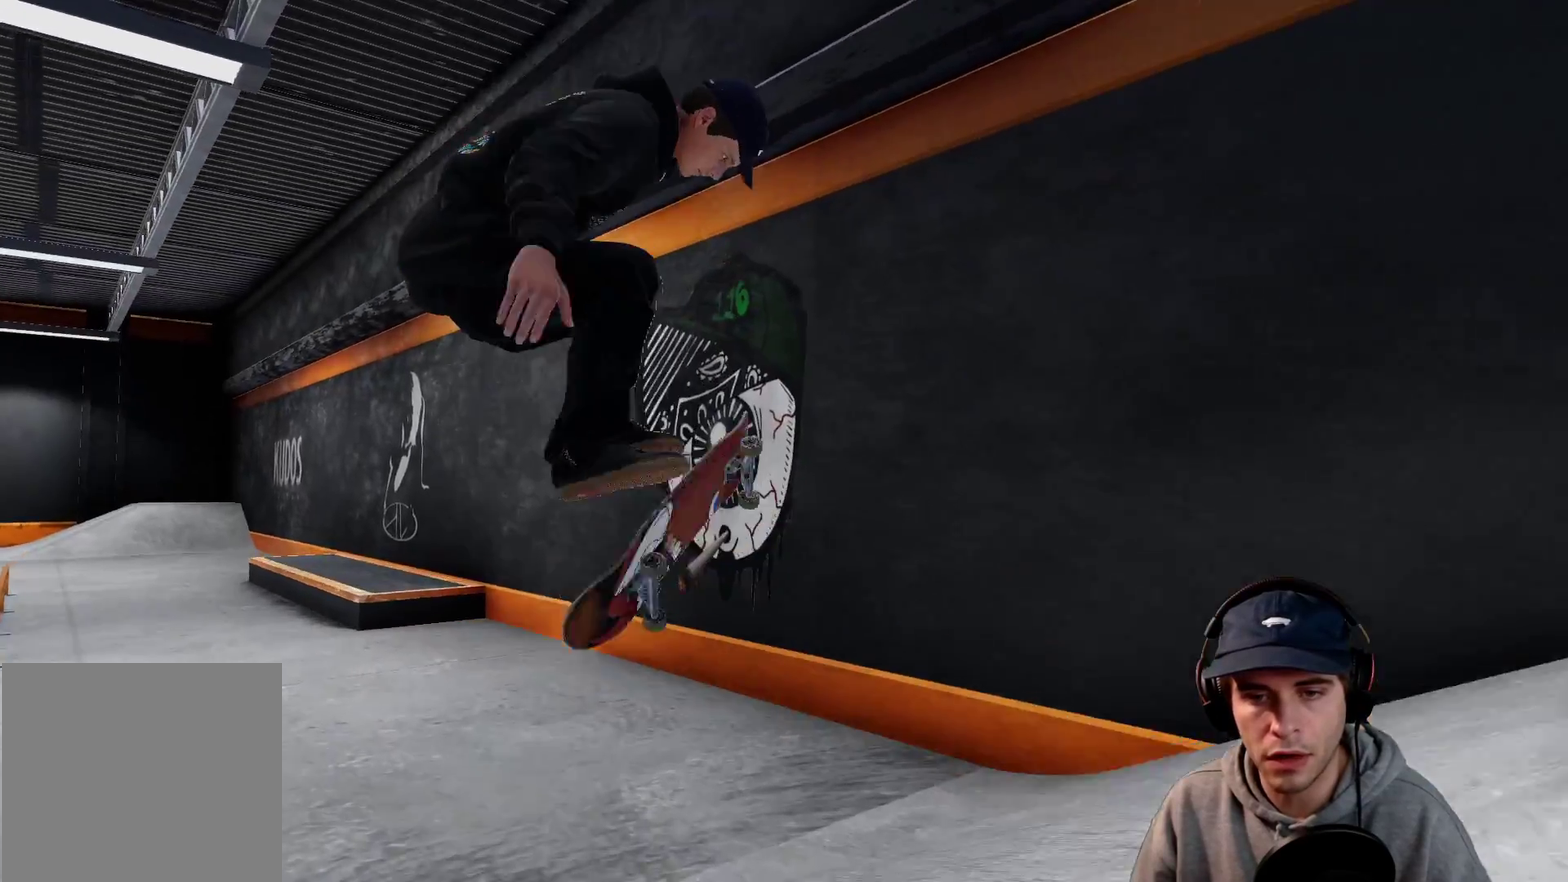
{"dt_ms": 700, "buttons": ["L2"], "left_stick": "center", "right_stick": "center"}
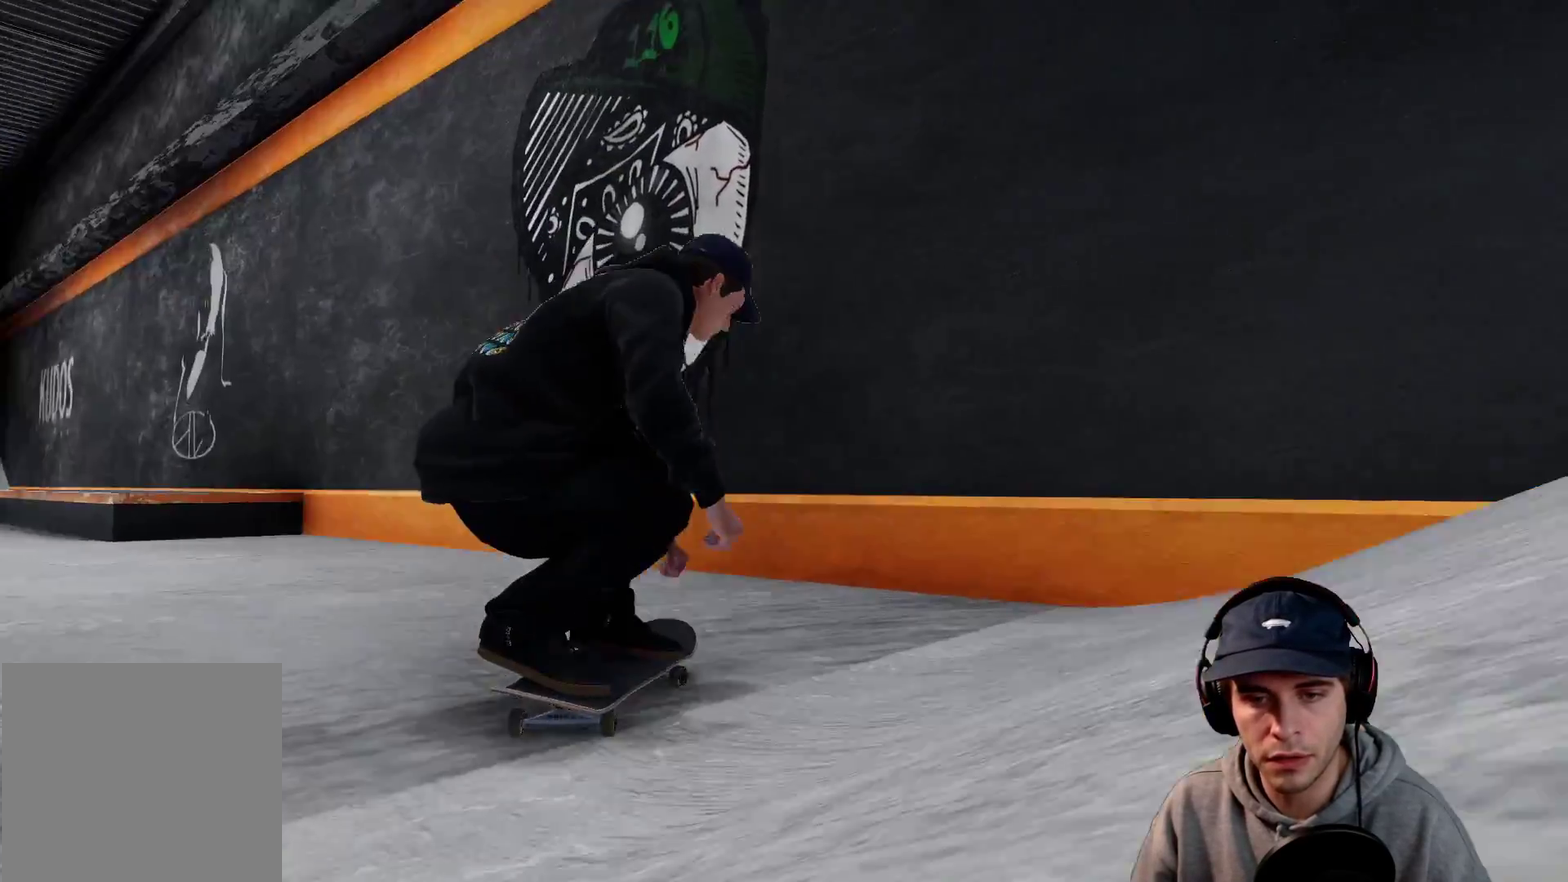
{"dt_ms": 300, "buttons": ["DPAD_UP"], "left_stick": "center", "right_stick": "center"}
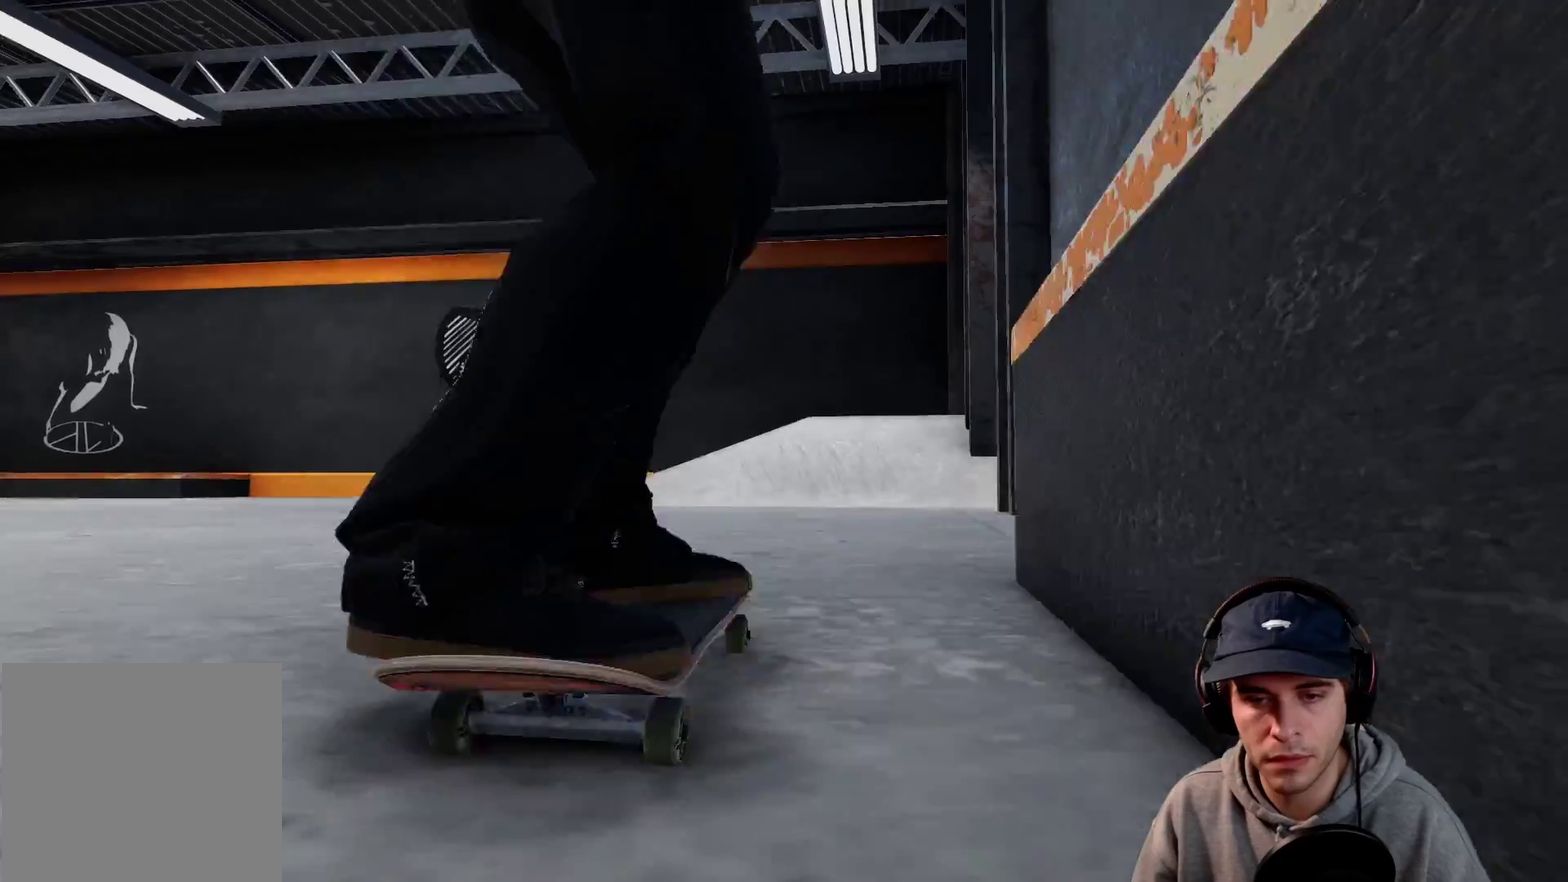
{"dt_ms": 500, "buttons": ["A"], "left_stick": "center", "right_stick": "center"}
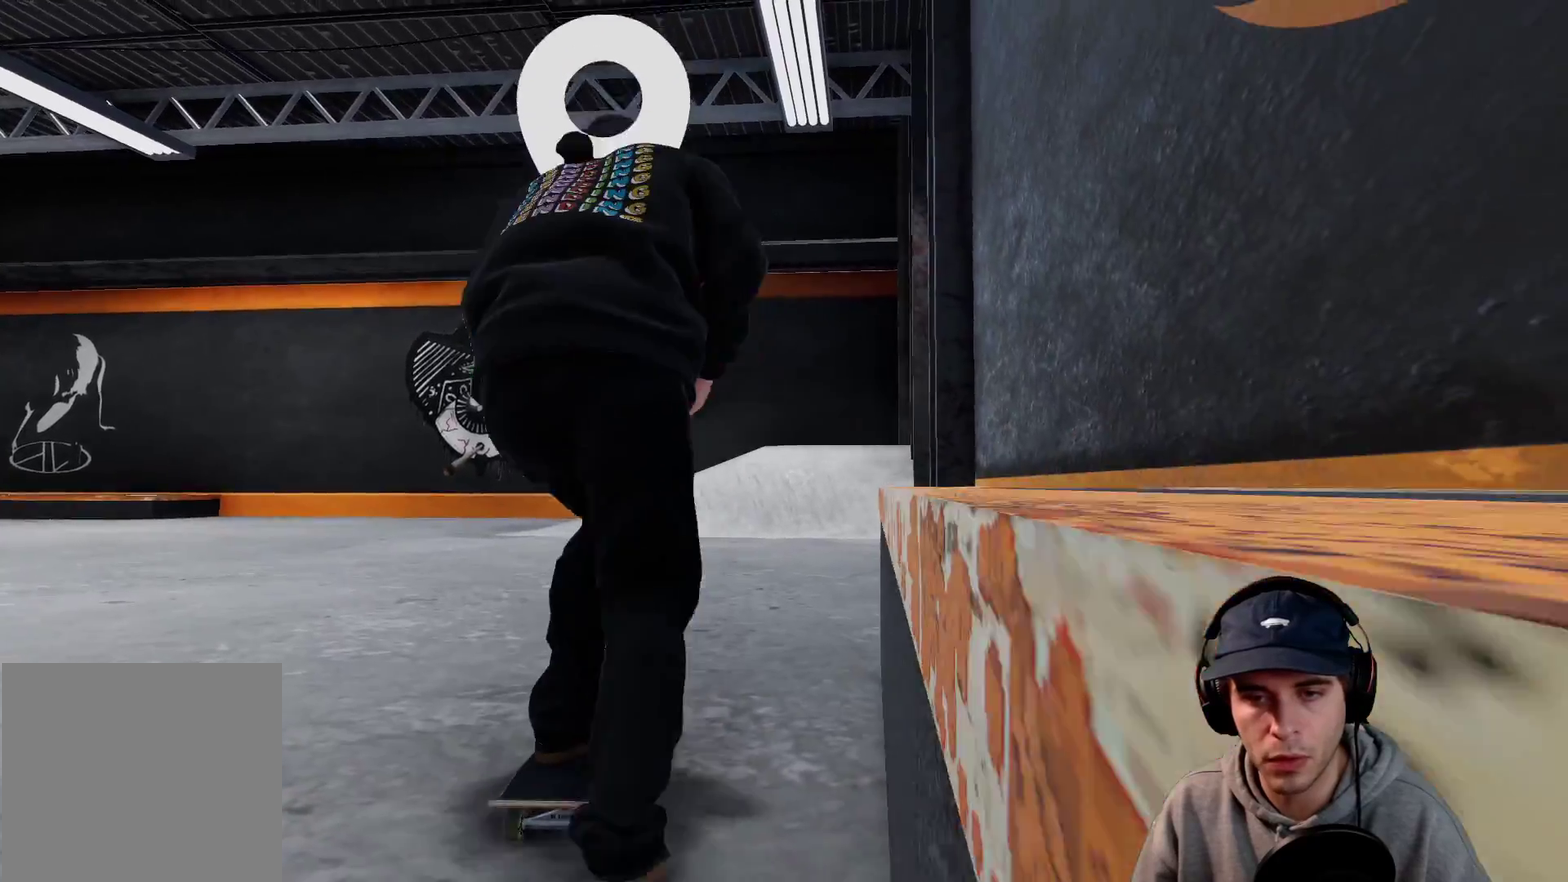
{"dt_ms": 300, "buttons": ["A"], "left_stick": "center", "right_stick": "center"}
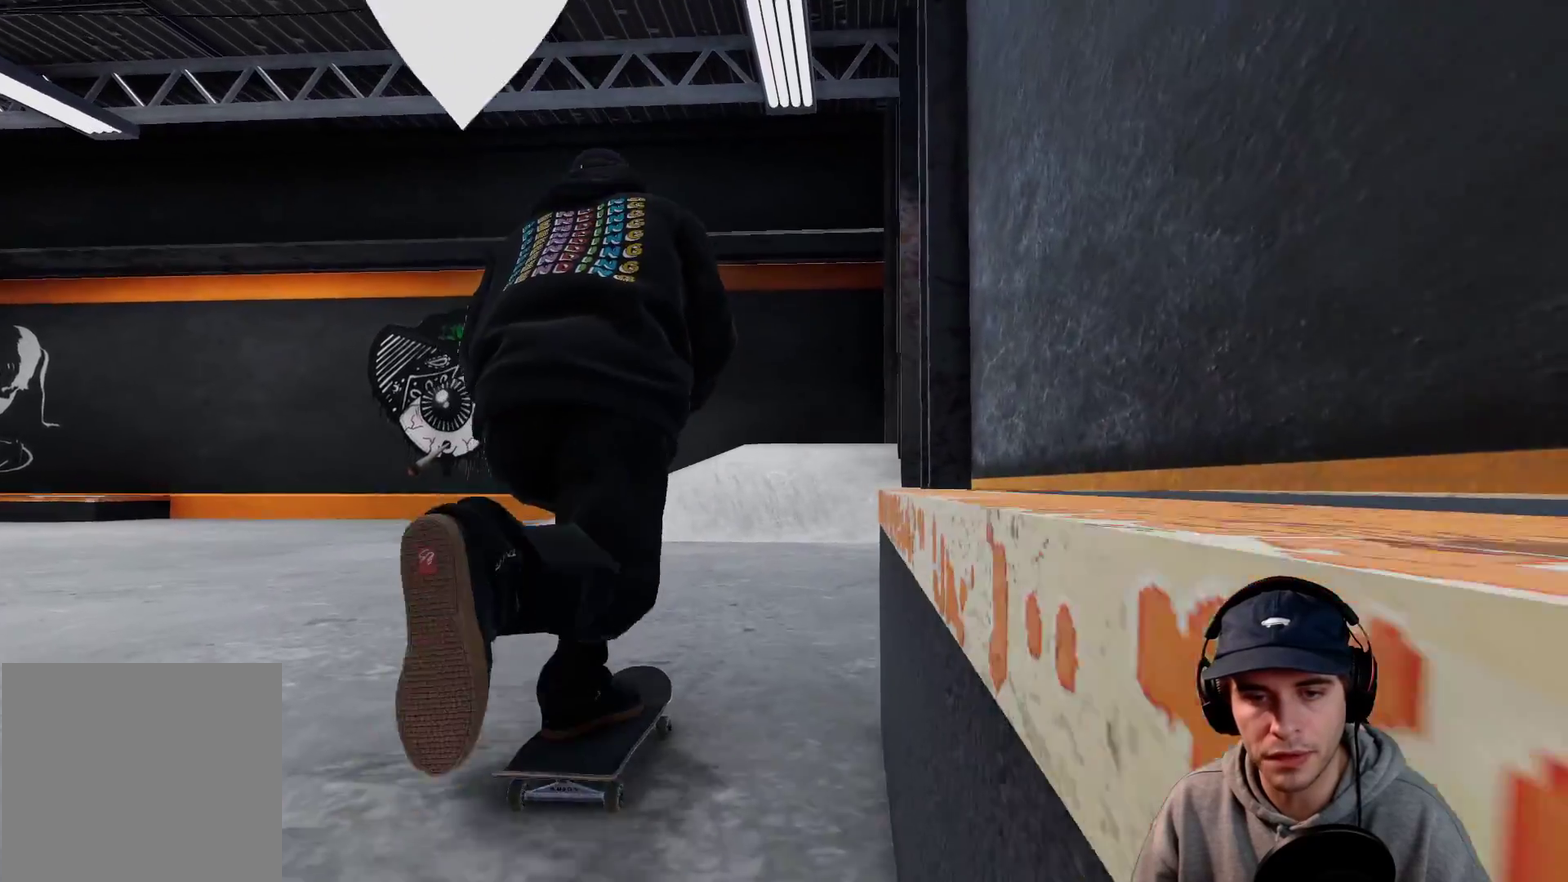
{"dt_ms": 700, "buttons": ["A"], "left_stick": "center", "right_stick": "center"}
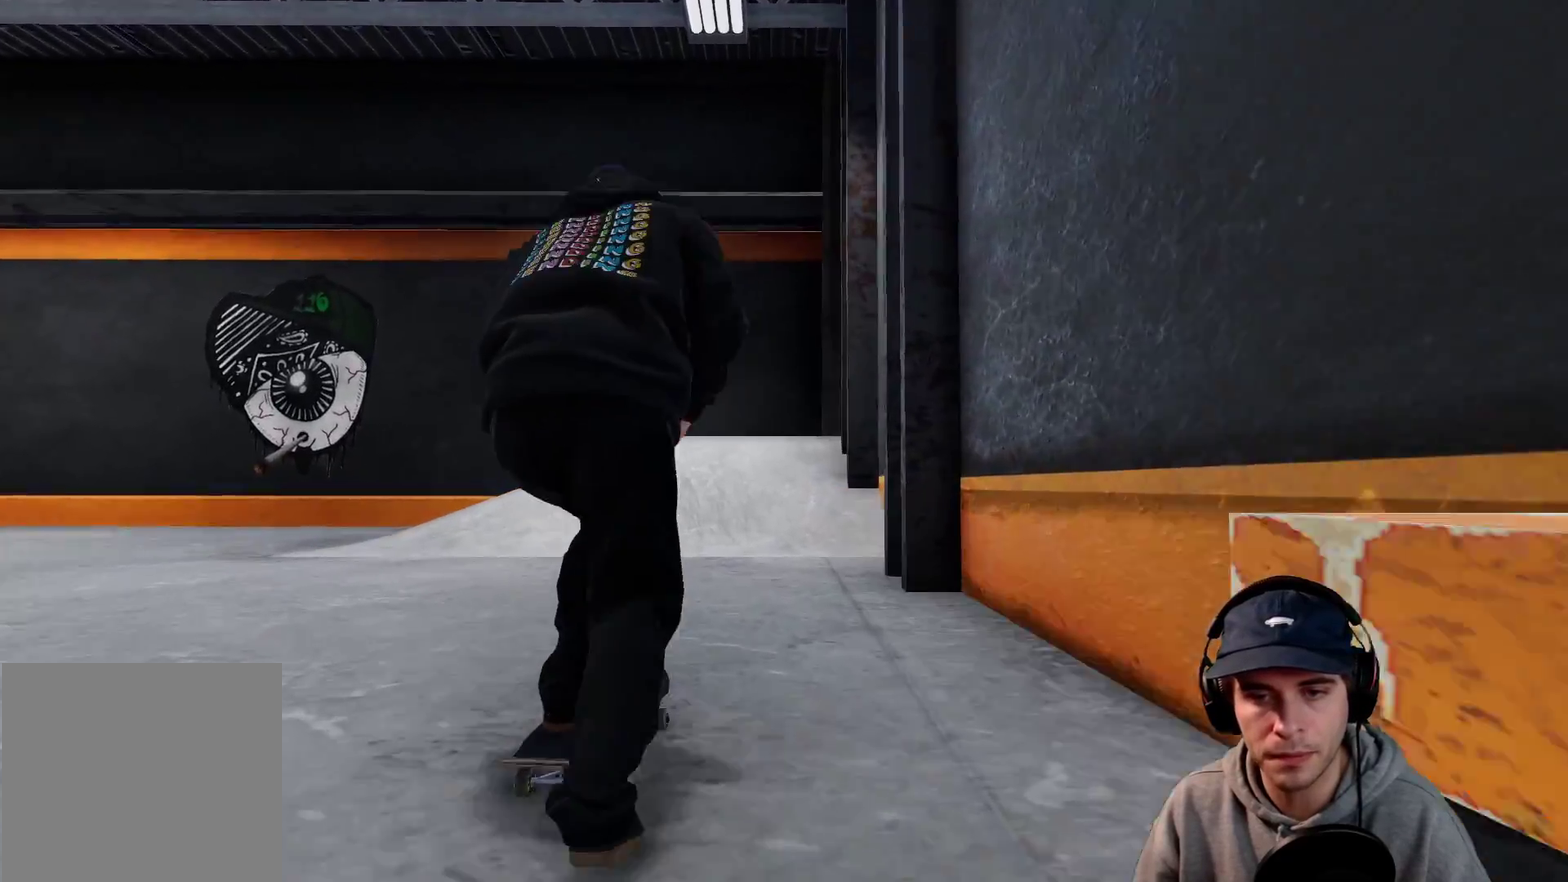
{"dt_ms": 300, "buttons": ["L2"], "left_stick": "center", "right_stick": "center"}
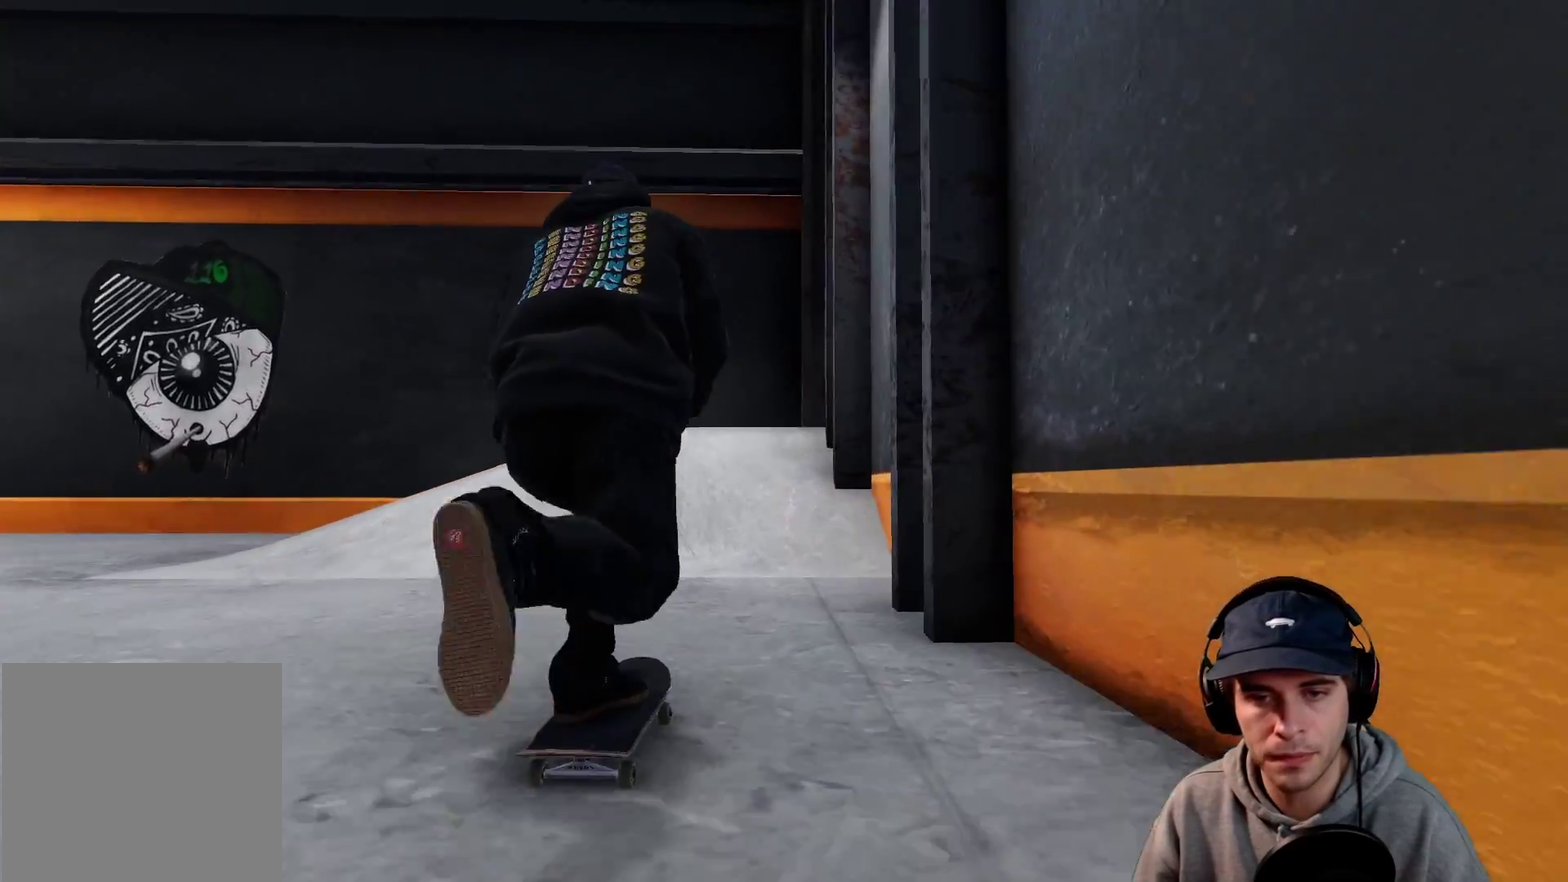
{"dt_ms": 900, "buttons": [], "left_stick": "up", "right_stick": "up"}
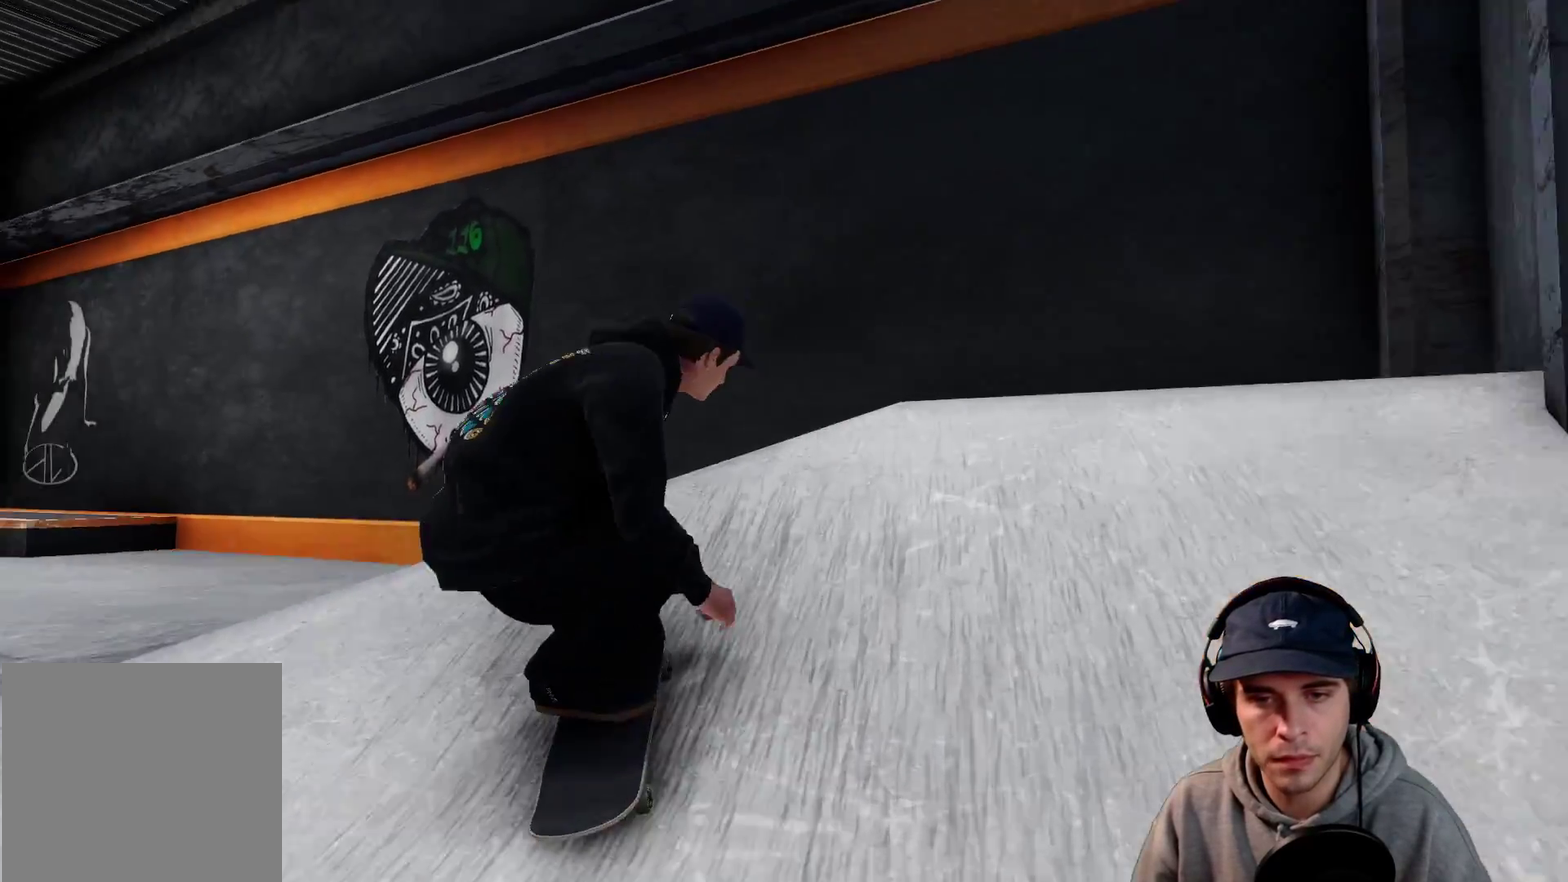
{"dt_ms": 300, "buttons": [], "left_stick": "down", "right_stick": "down-right"}
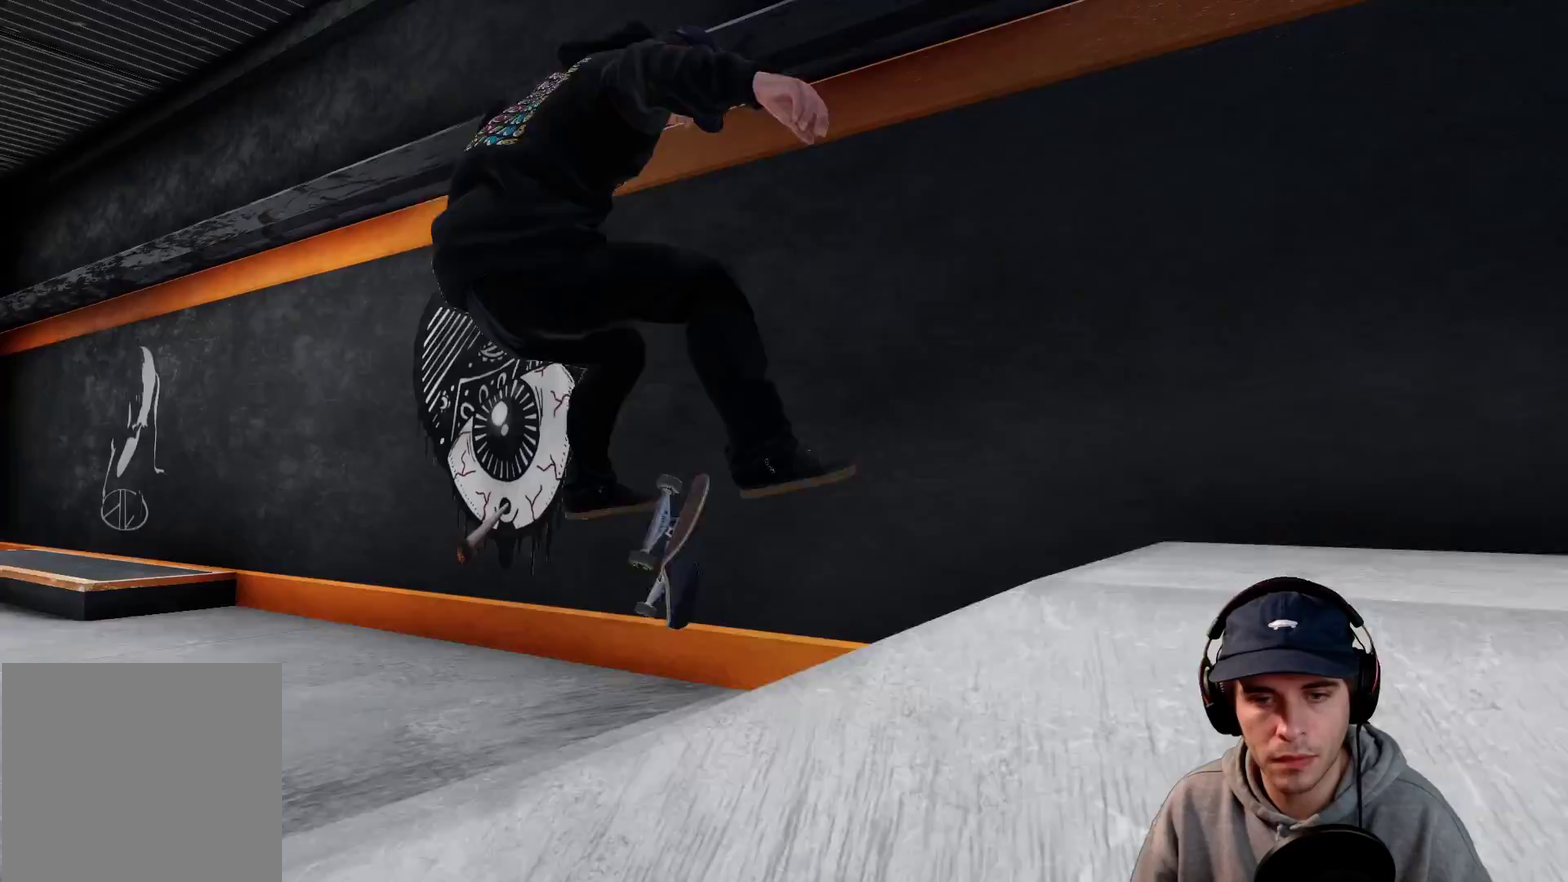
{"dt_ms": 400, "buttons": [], "left_stick": "center", "right_stick": "center"}
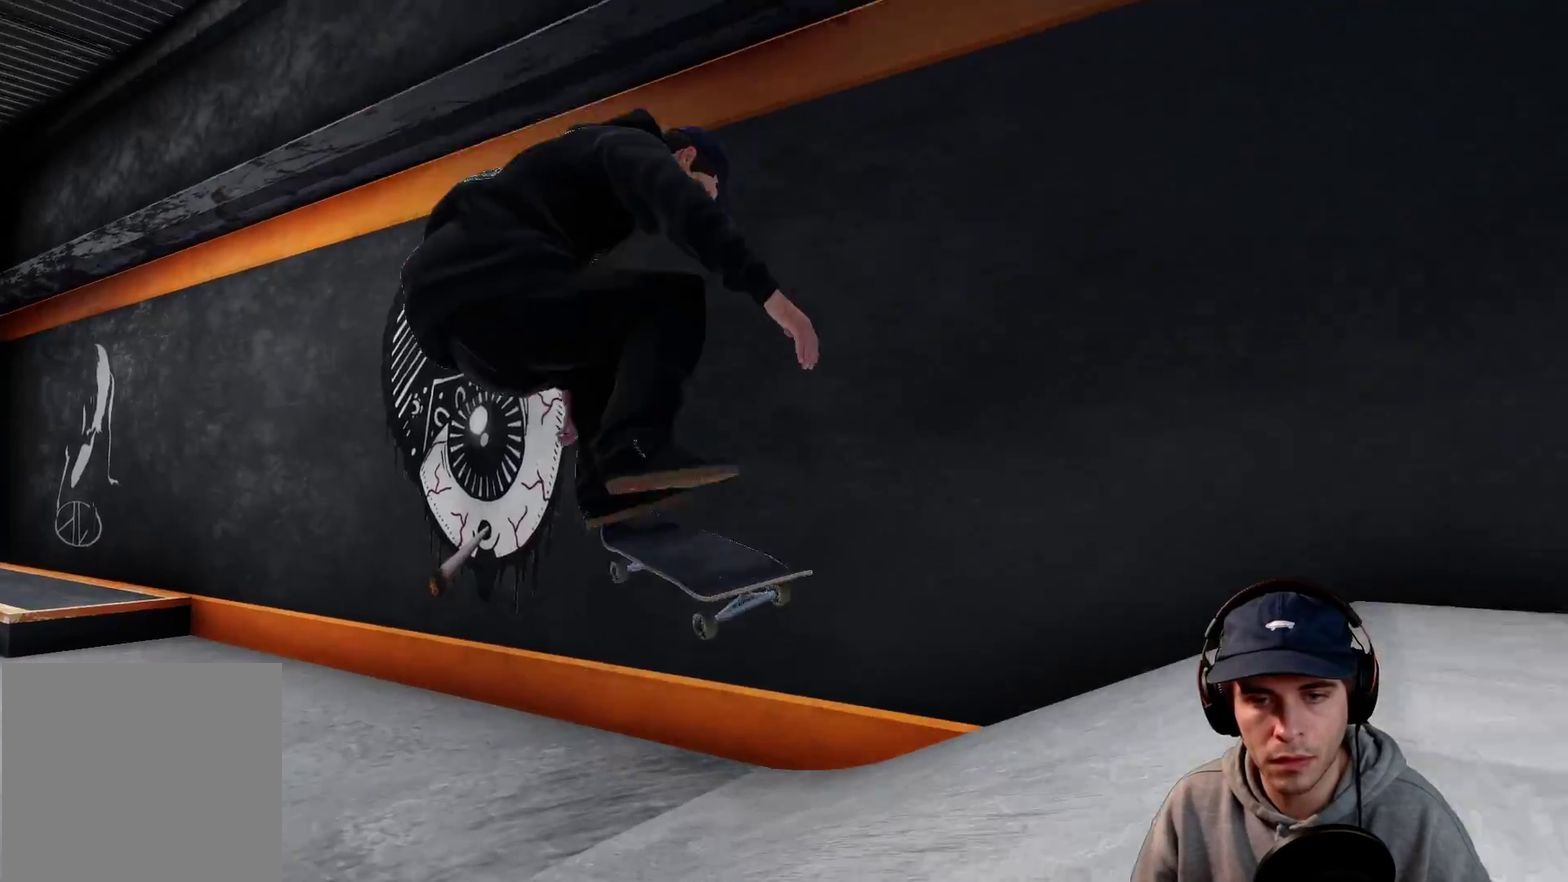
{"dt_ms": 600, "buttons": ["L2"], "left_stick": "center", "right_stick": "center"}
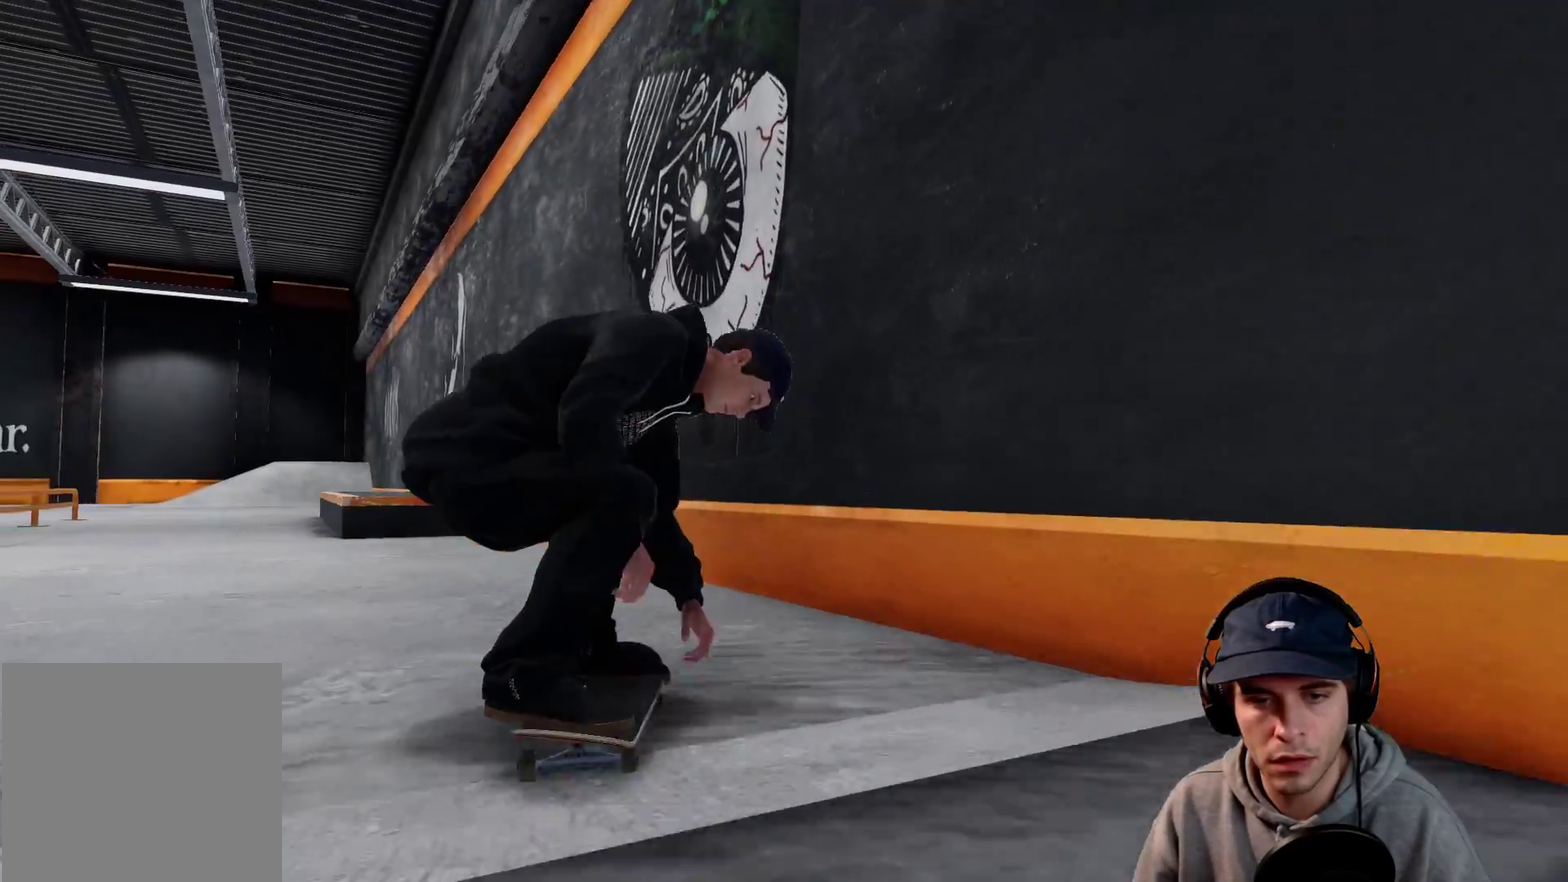
{"dt_ms": 500, "buttons": [], "left_stick": "center", "right_stick": "center"}
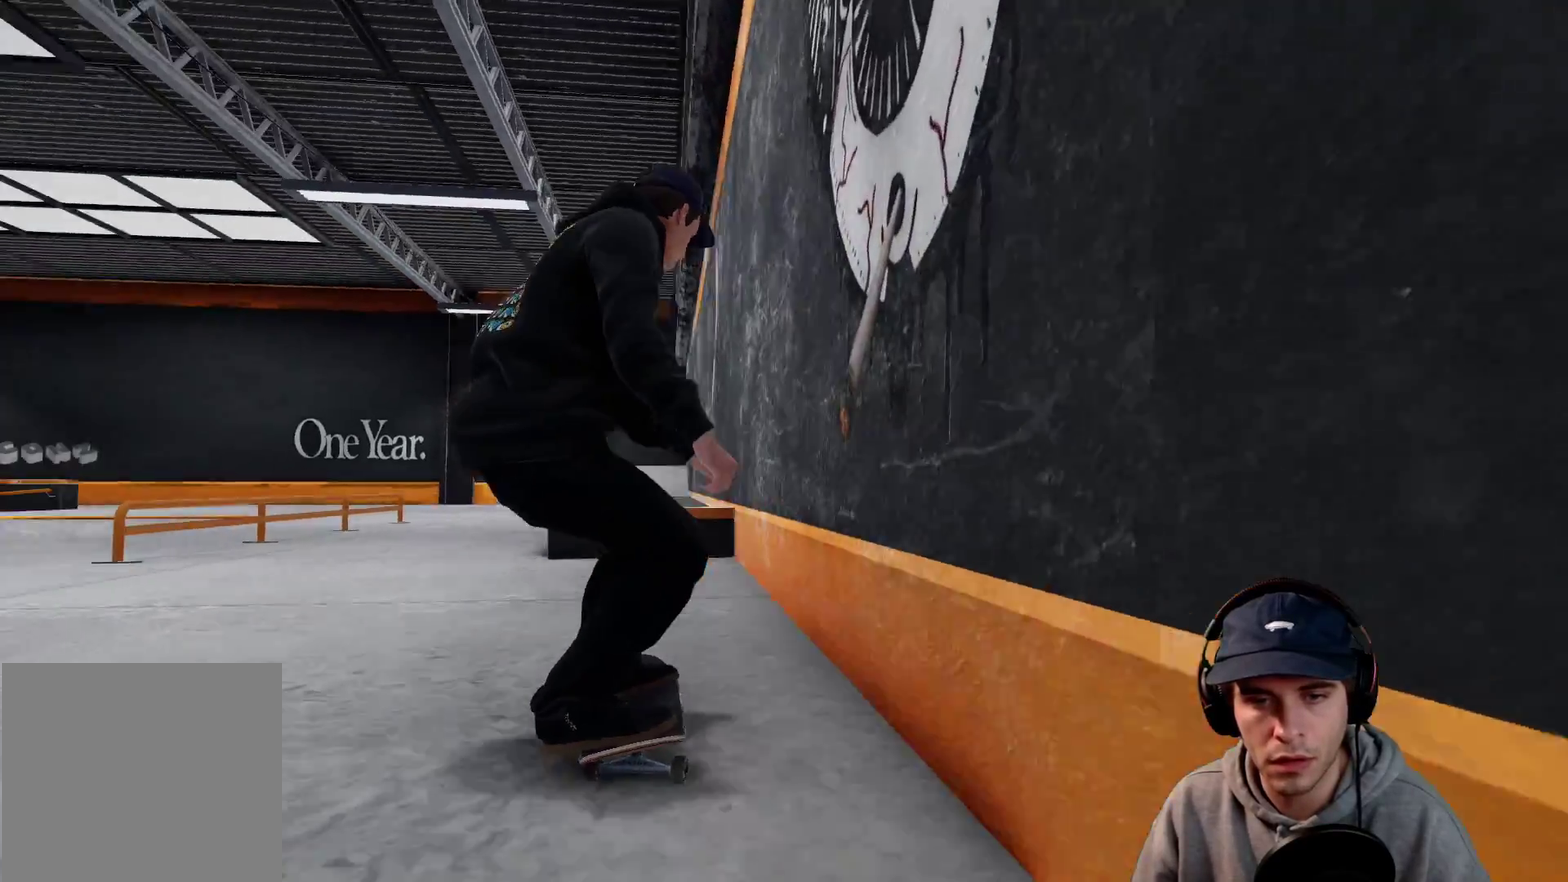
{"dt_ms": 600, "buttons": [], "left_stick": "center", "right_stick": "down"}
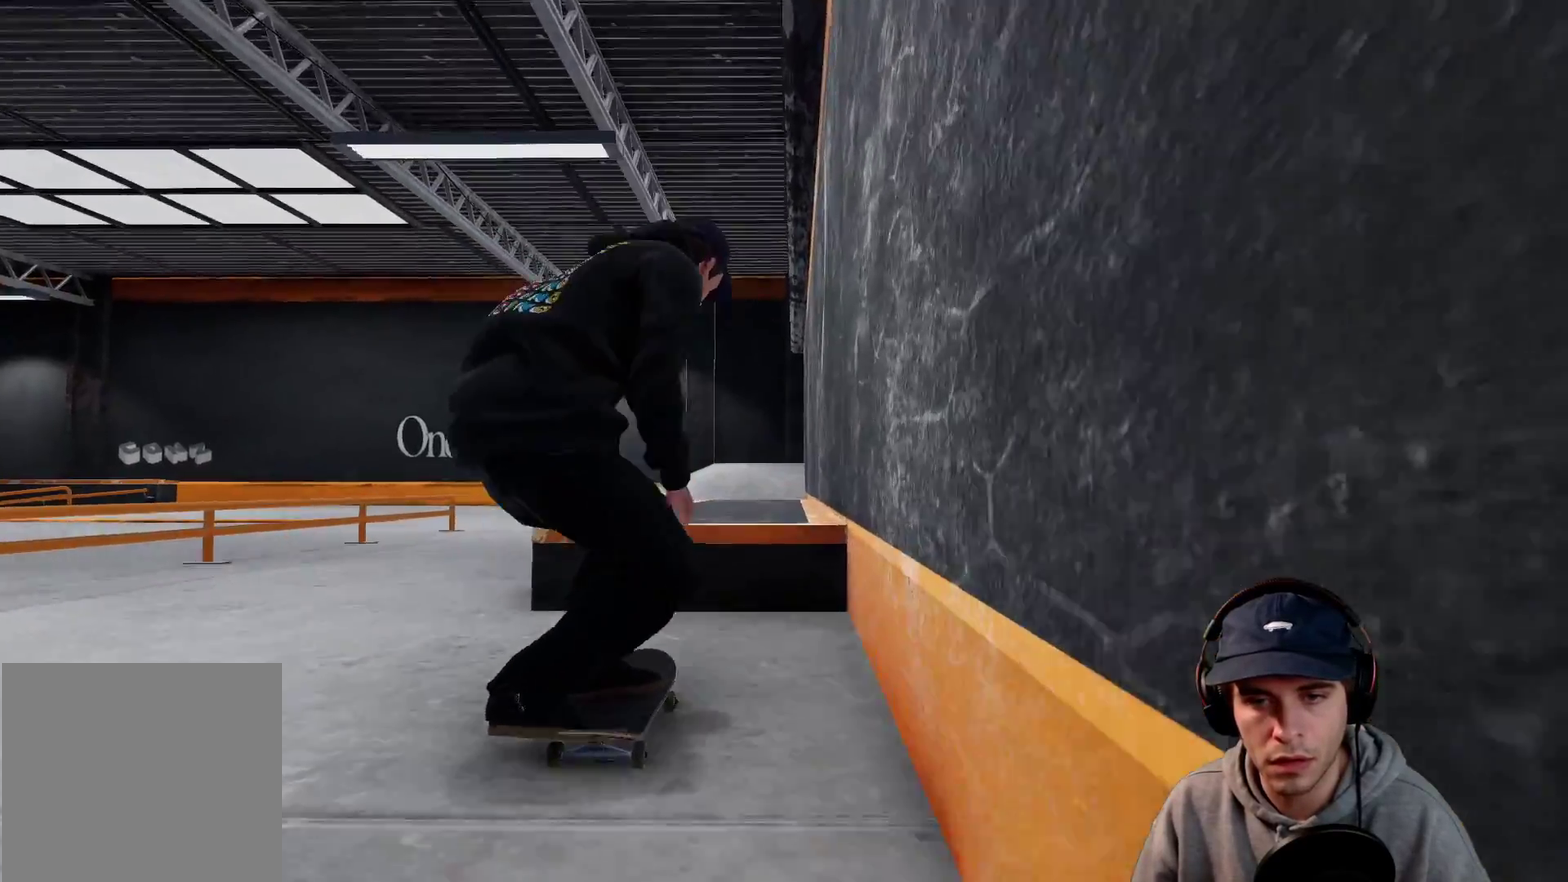
{"dt_ms": 600, "buttons": [], "left_stick": "up", "right_stick": "center"}
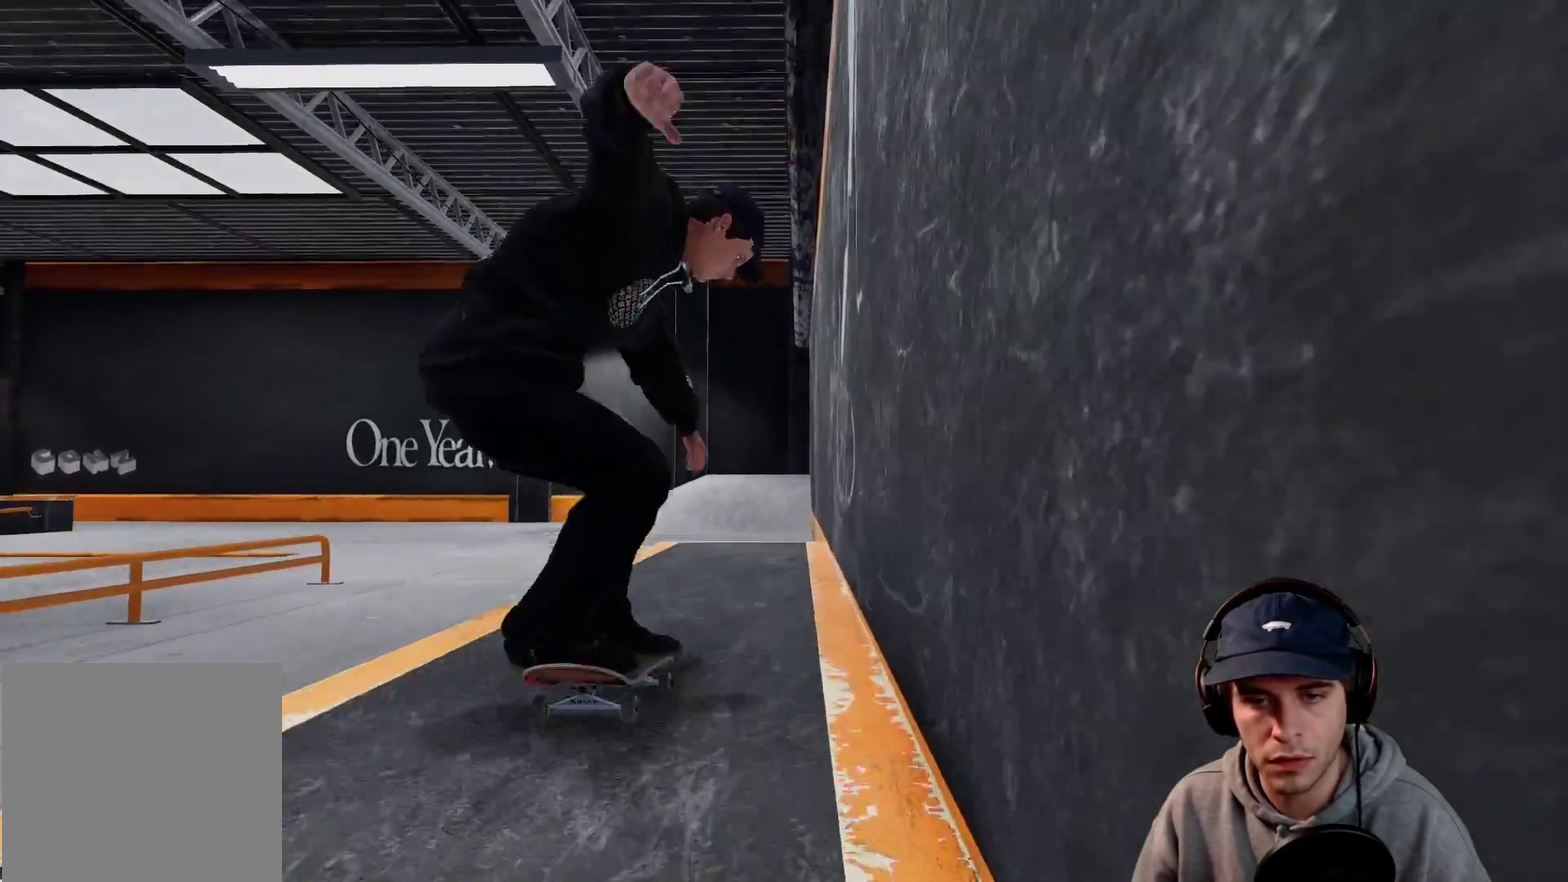
{"dt_ms": 300, "buttons": [], "left_stick": "up", "right_stick": "center"}
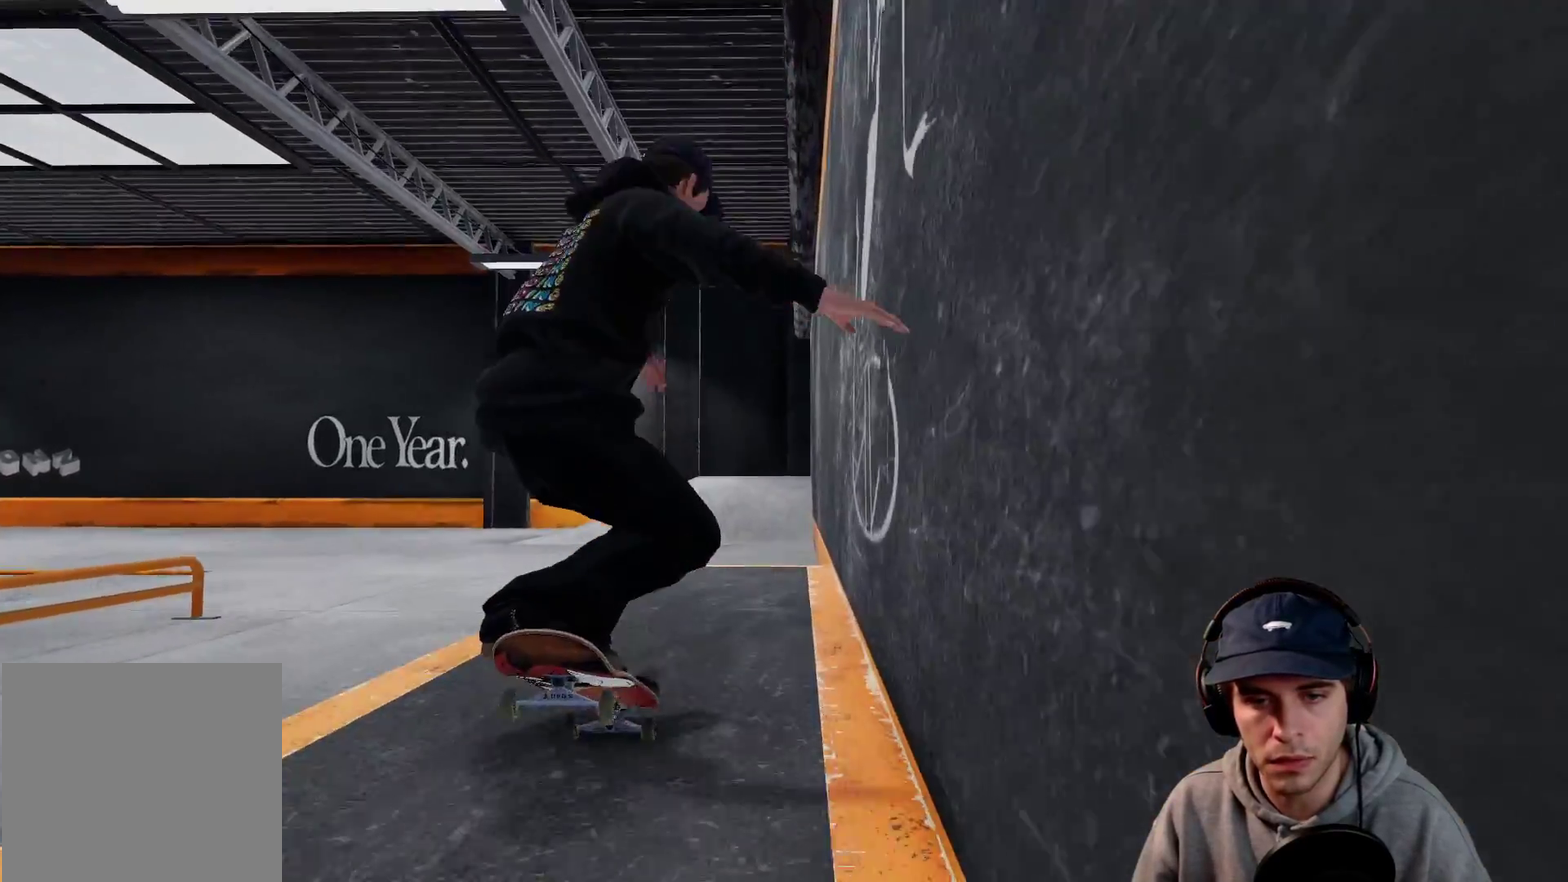
{"dt_ms": 400, "buttons": [], "left_stick": "up", "right_stick": "center"}
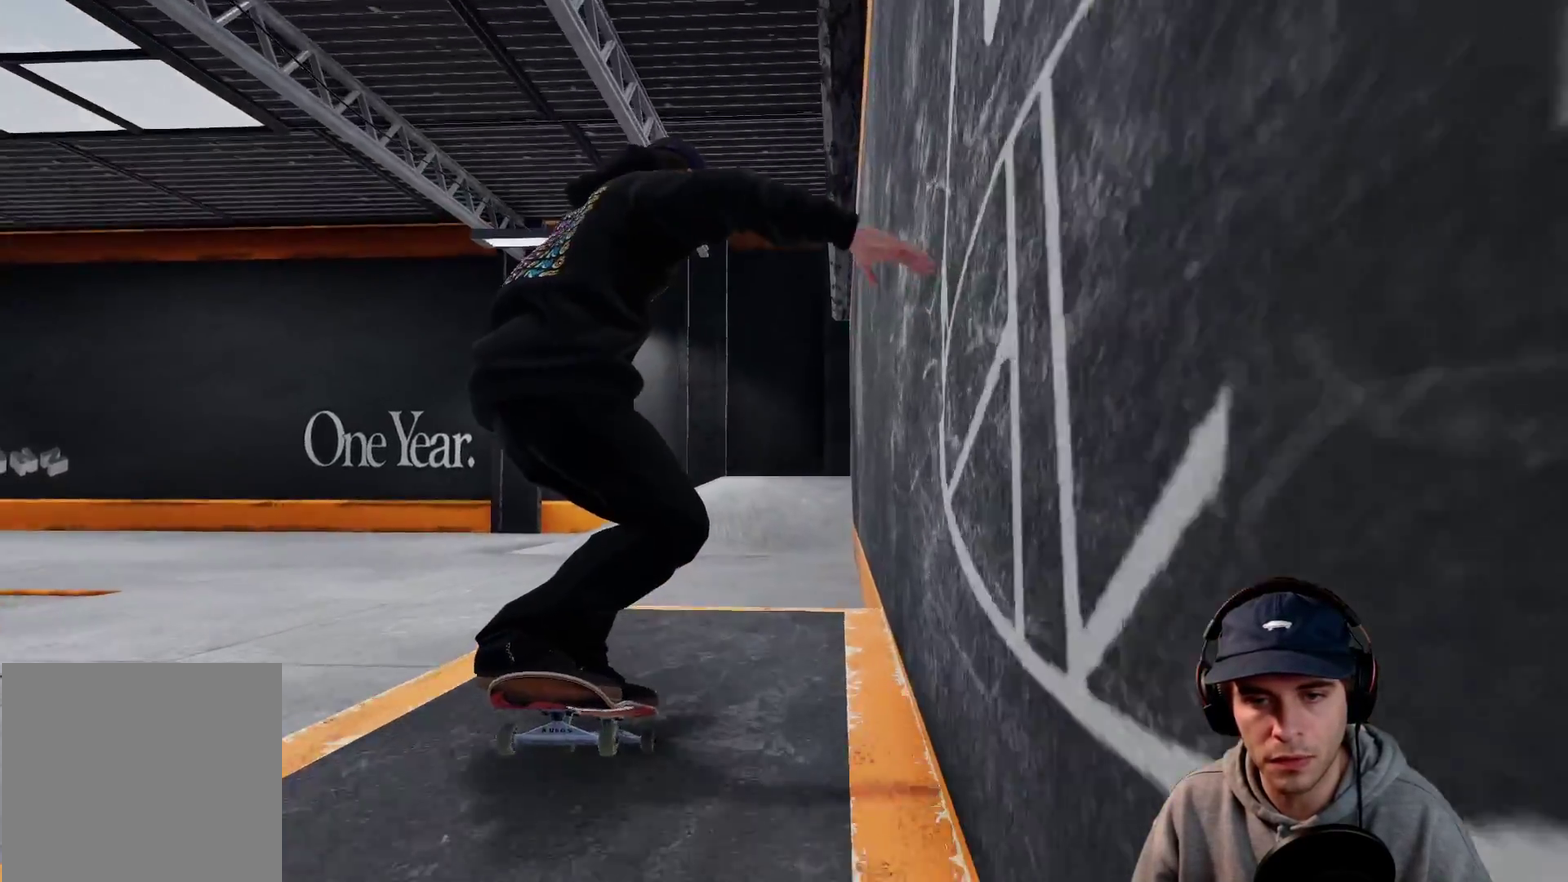
{"dt_ms": 600, "buttons": ["R2"], "left_stick": "right", "right_stick": "left"}
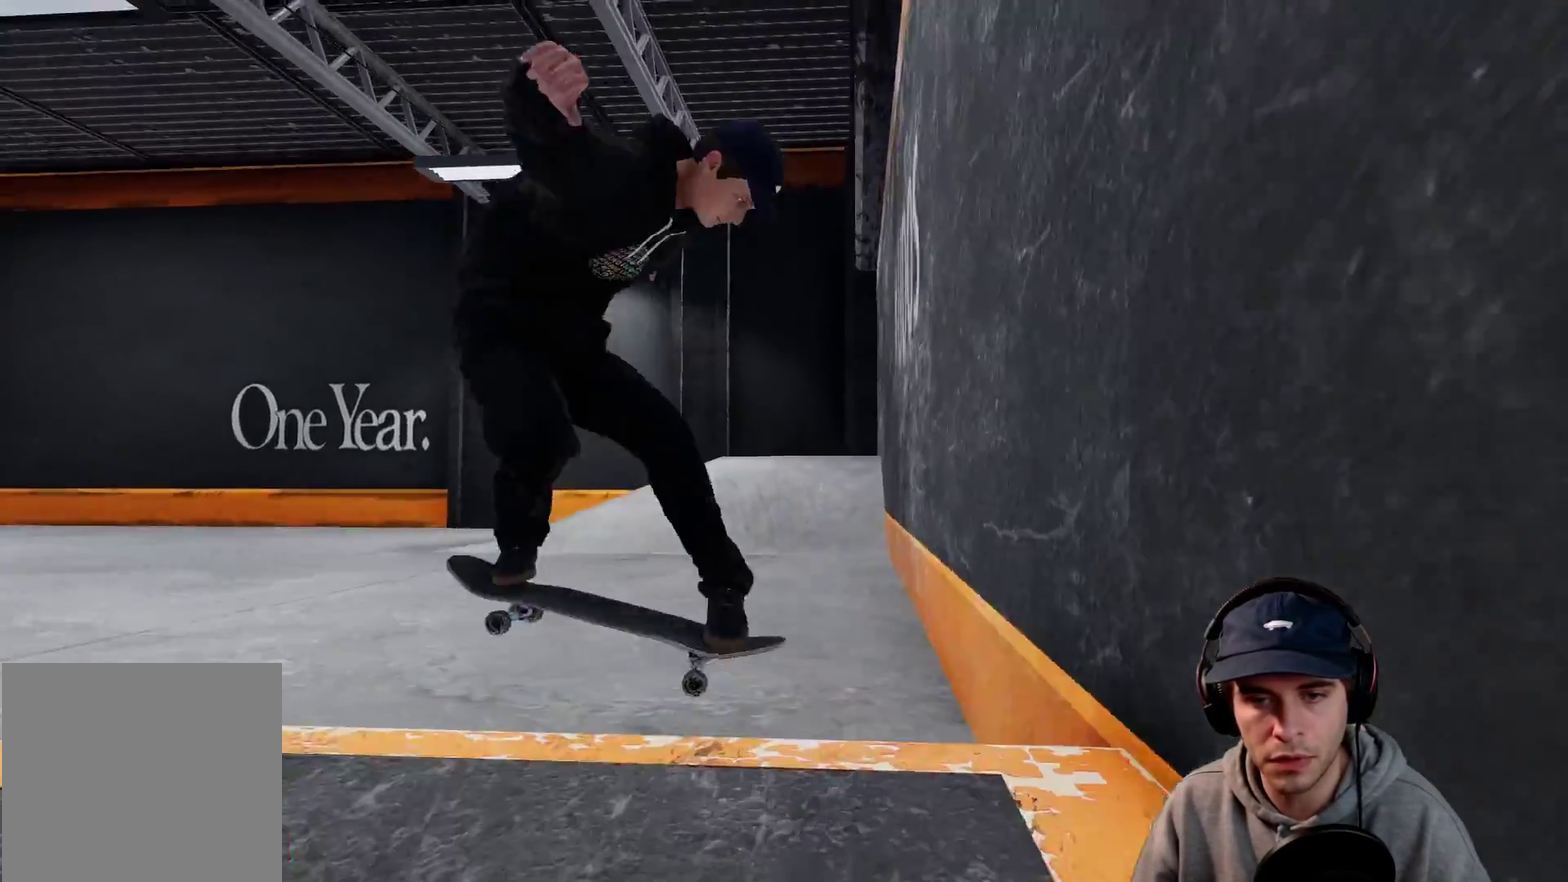
{"dt_ms": 700, "buttons": ["X", "R2"], "left_stick": "center", "right_stick": "center"}
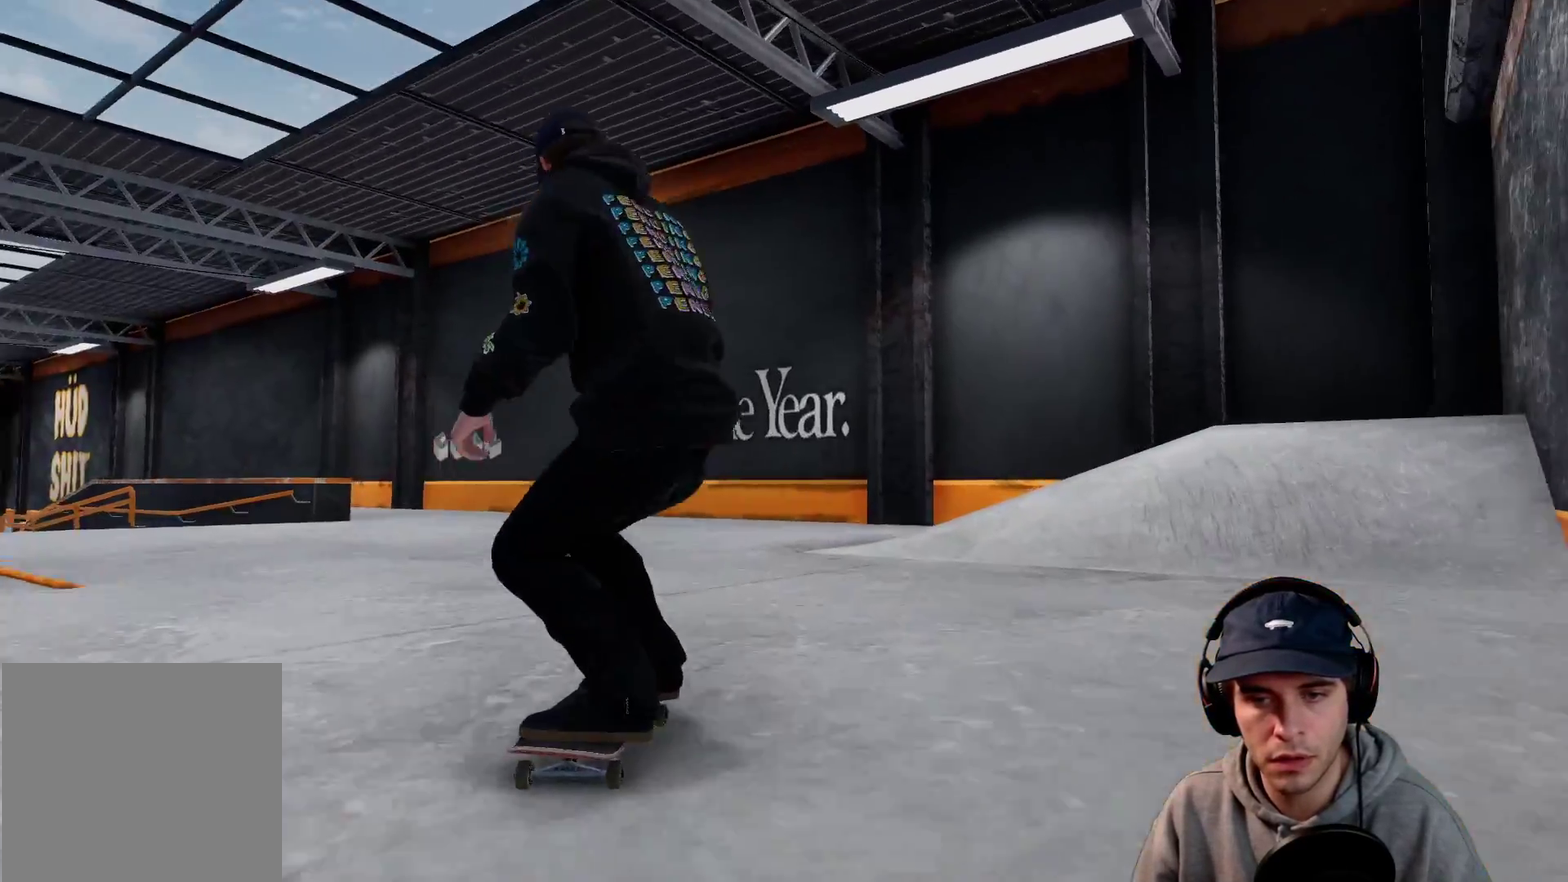
{"dt_ms": 300, "buttons": [], "left_stick": "center", "right_stick": "center"}
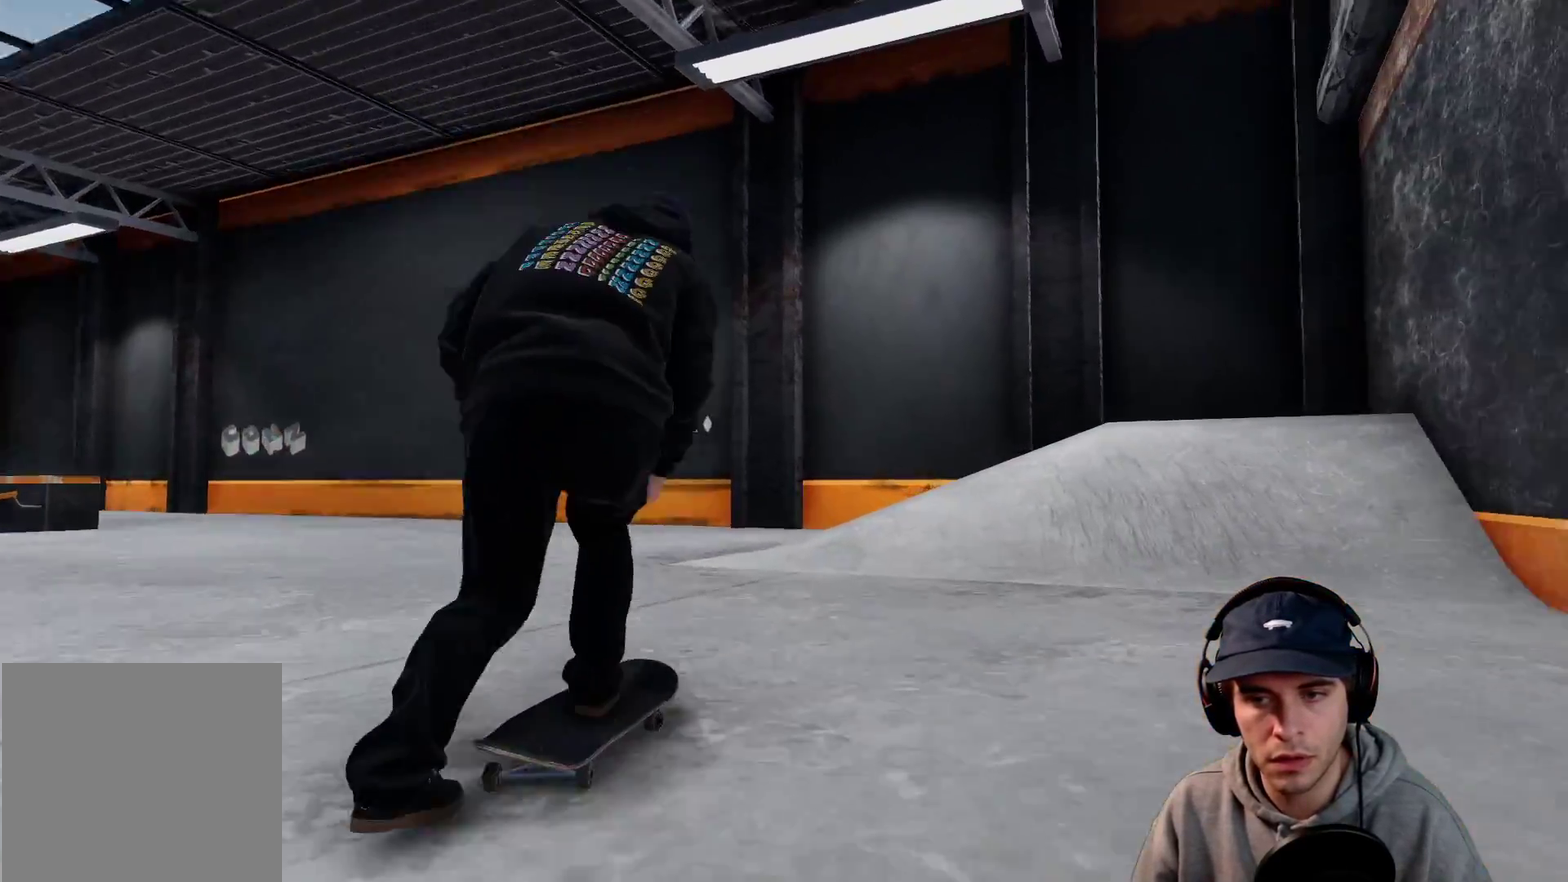
{"dt_ms": 400, "buttons": ["R2"], "left_stick": "center", "right_stick": "center"}
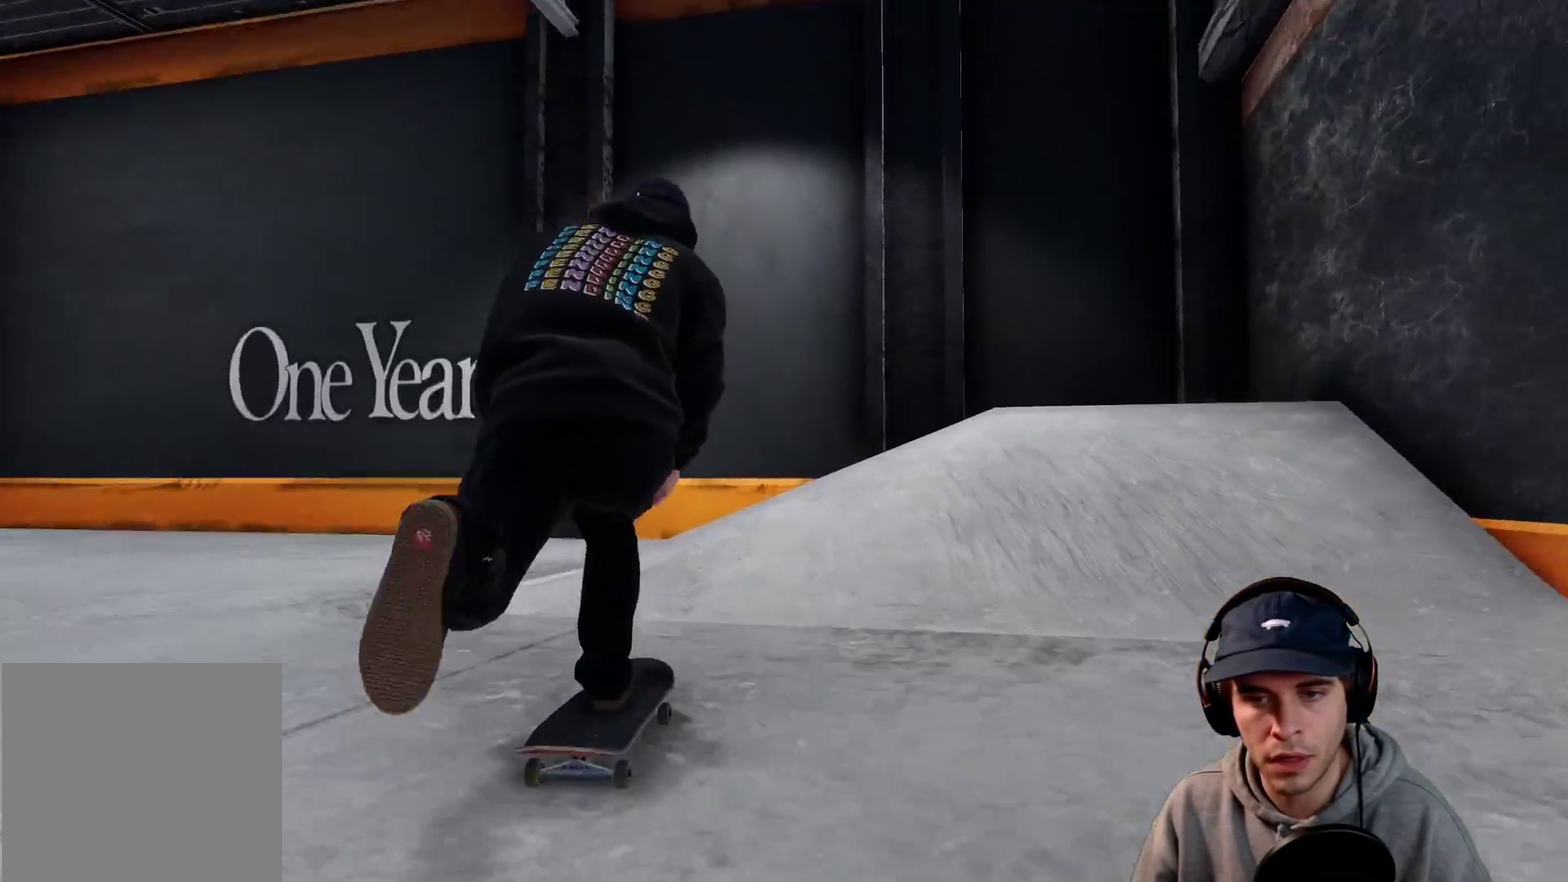
{"dt_ms": 800, "buttons": ["R2"], "left_stick": "up", "right_stick": "up-left"}